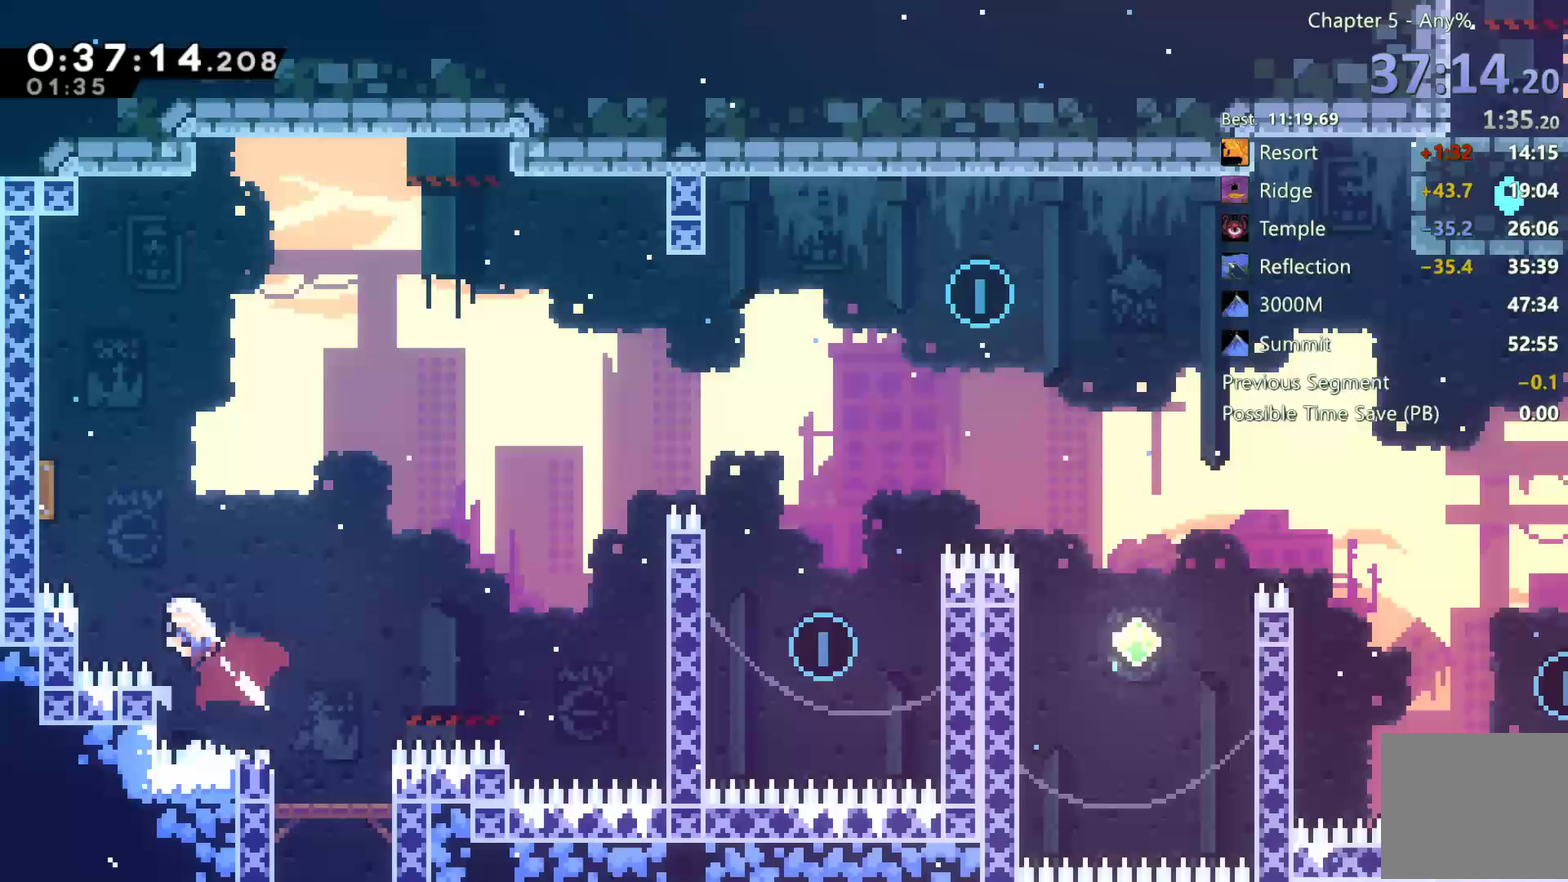
Gameplay with a controller (Xbox layout); each line is a JSON object with the inputs held at the frame after it. "events" lists button and stick changes between this image and that frame as [ms after this image, input, new state], when the widget could be followed in between. Not read: HOME L3 R3.
{"buttons": ["DPAD_RIGHT"], "left_stick": "center", "right_stick": "center", "events": [[33, "X", "down"], [200, "X", "up"], [233, "DPAD_LEFT", "up"], [267, "DPAD_RIGHT", "down"], [267, "DPAD_UP", "up"]]}
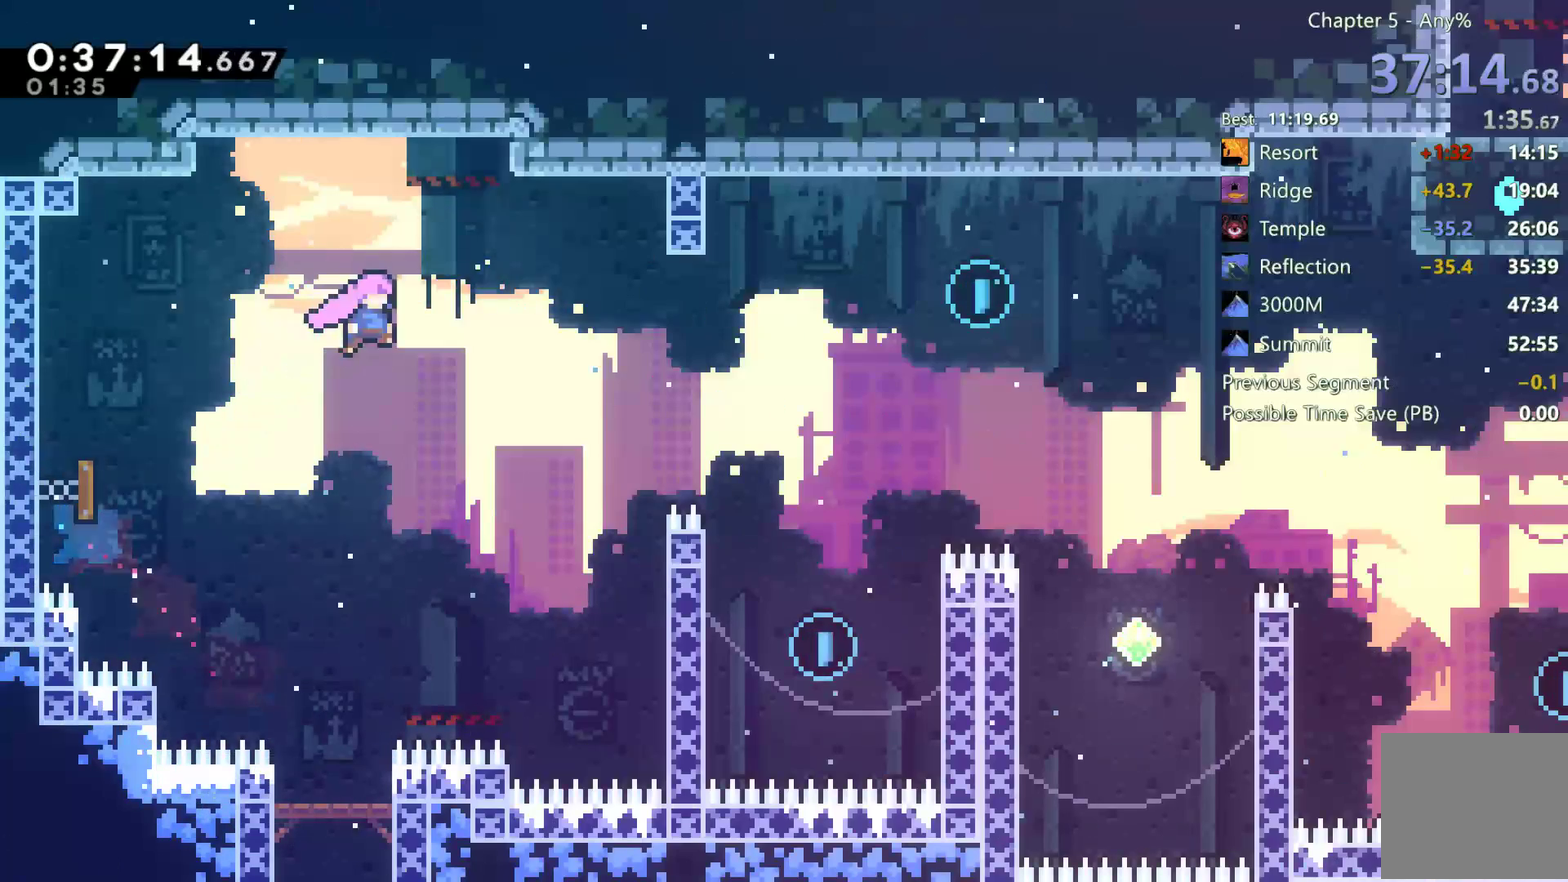
{"buttons": ["DPAD_LEFT"], "left_stick": "center", "right_stick": "center", "events": [[267, "X", "down"], [433, "DPAD_RIGHT", "up"], [433, "X", "up"], [500, "DPAD_LEFT", "down"]]}
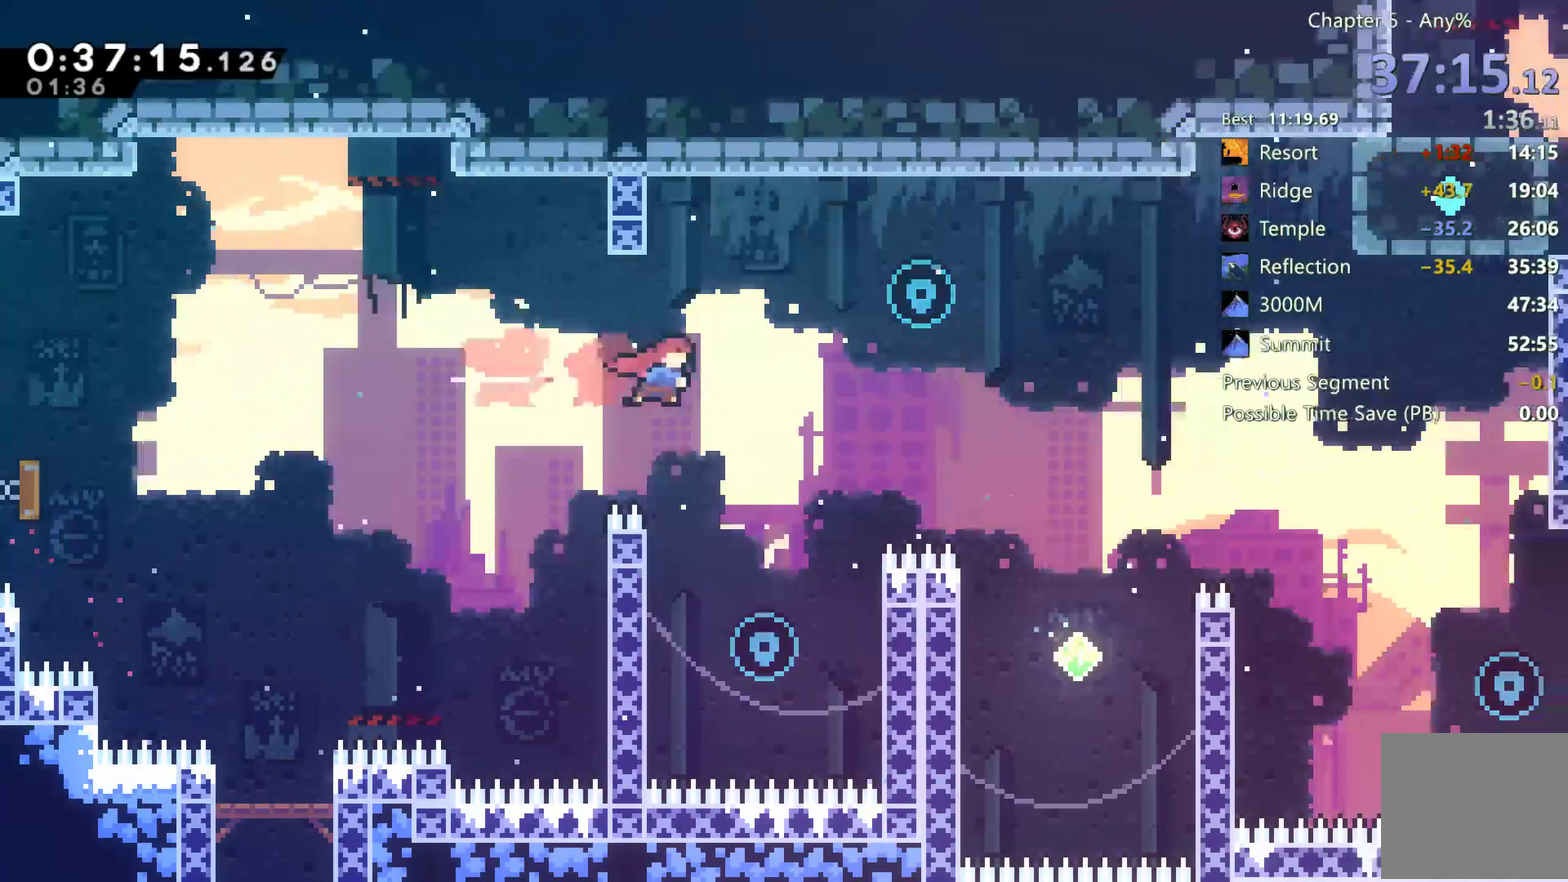
{"buttons": ["X", "DPAD_UP", "DPAD_RIGHT"], "left_stick": "center", "right_stick": "center", "events": [[267, "DPAD_LEFT", "up"], [450, "DPAD_RIGHT", "down"], [500, "DPAD_UP", "down"], [500, "X", "down"]]}
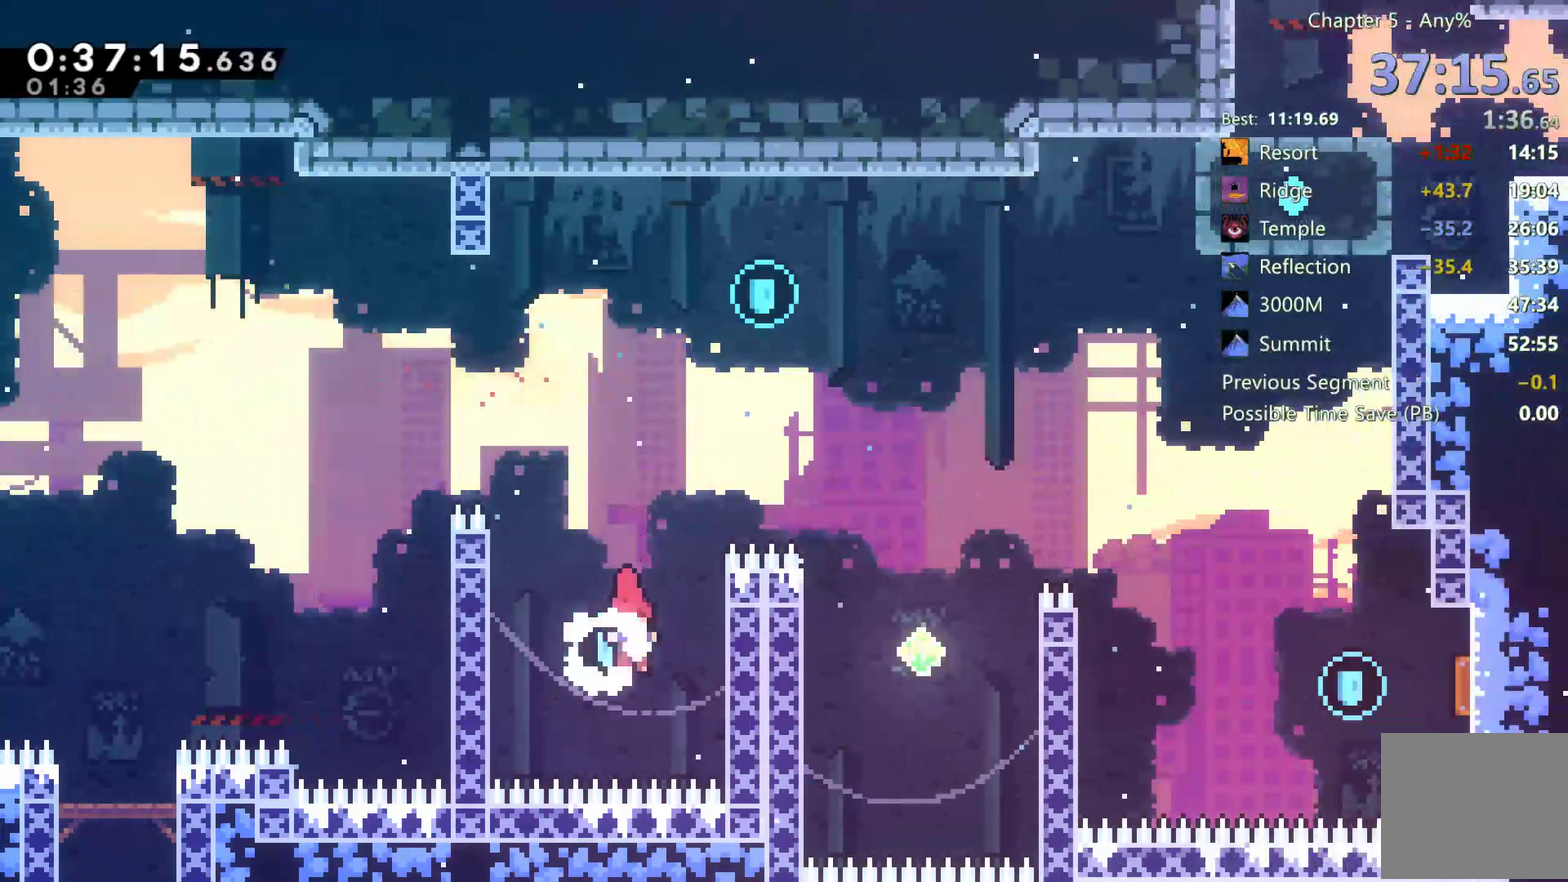
{"buttons": ["DPAD_UP"], "left_stick": "center", "right_stick": "center", "events": [[233, "DPAD_UP", "up"], [500, "DPAD_RIGHT", "up"], [500, "DPAD_UP", "down"], [500, "X", "up"]]}
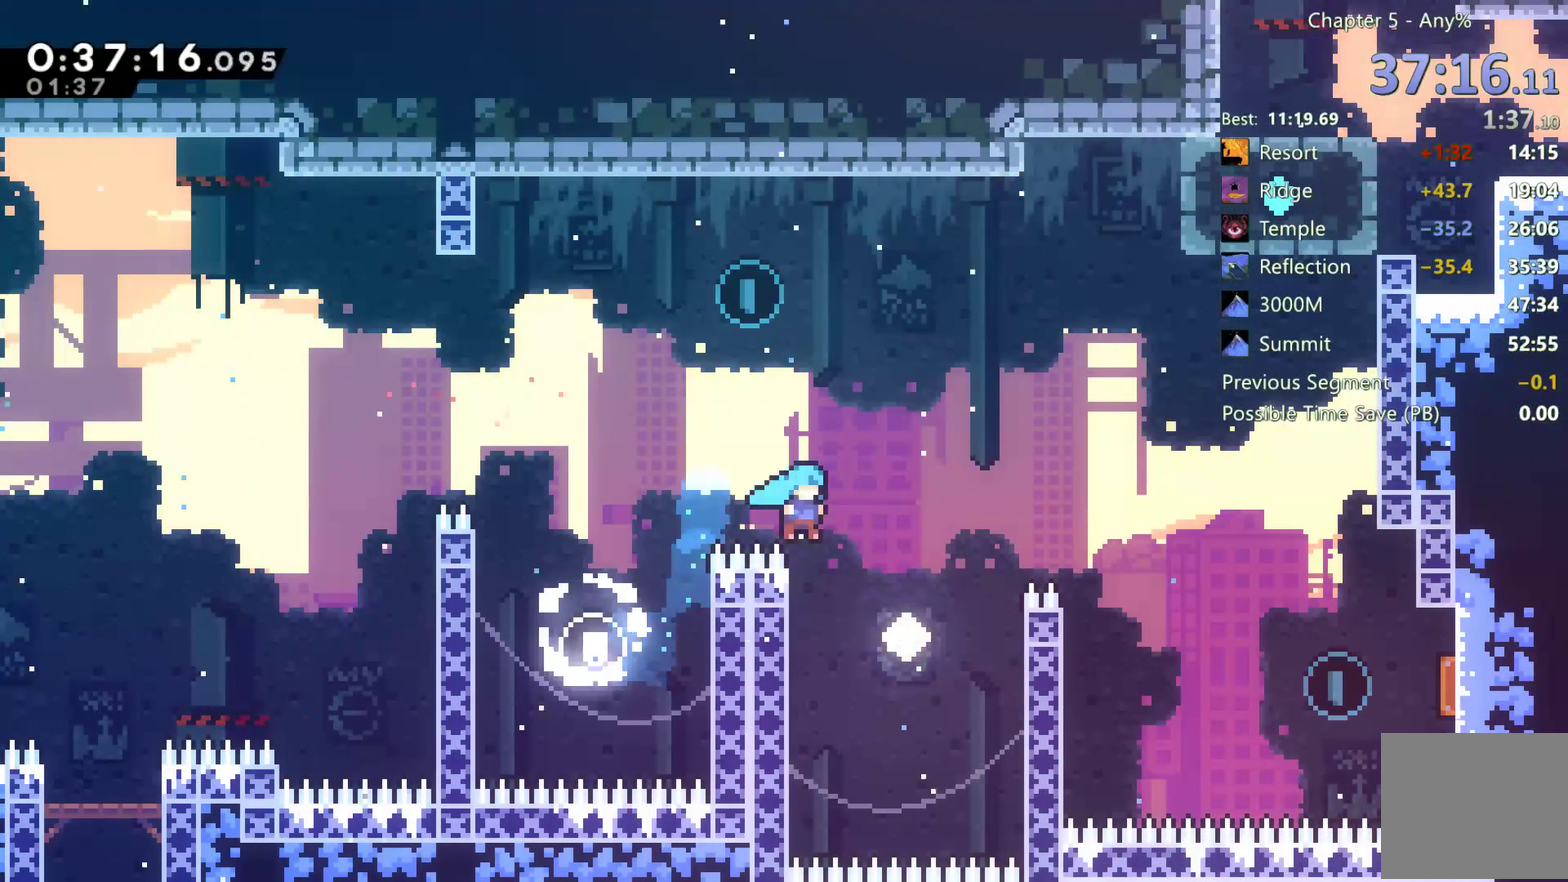
{"buttons": ["R2"], "left_stick": "center", "right_stick": "center", "events": [[67, "DPAD_LEFT", "down"], [100, "R2", "down"], [267, "R2", "up"], [367, "R2", "down"], [433, "DPAD_LEFT", "up"], [500, "DPAD_UP", "up"]]}
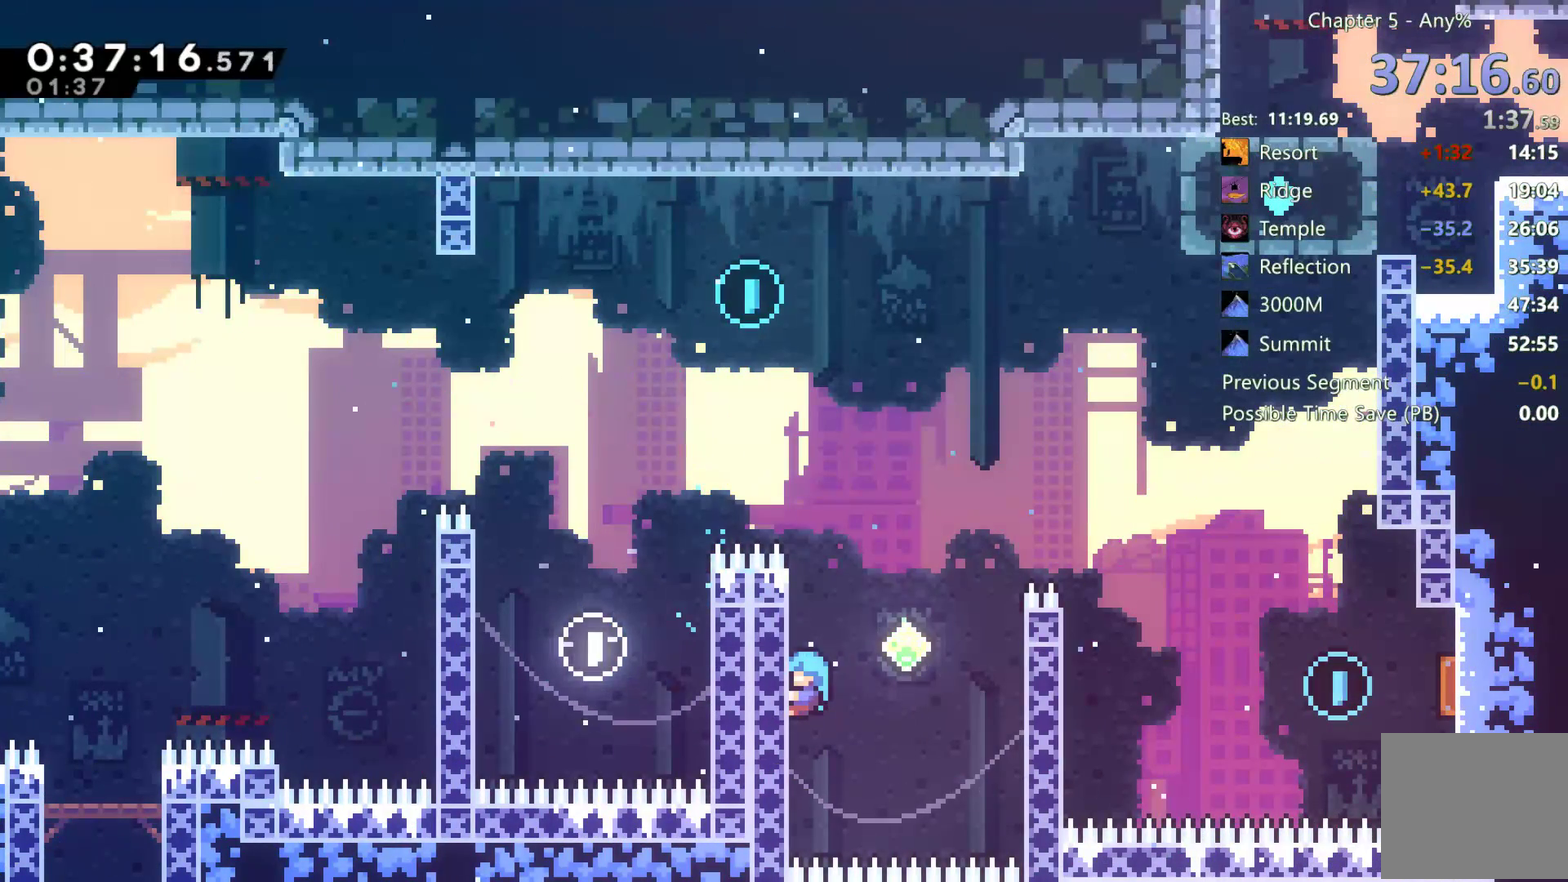
{"buttons": ["R2", "DPAD_UP"], "left_stick": "center", "right_stick": "center", "events": [[267, "DPAD_UP", "down"]]}
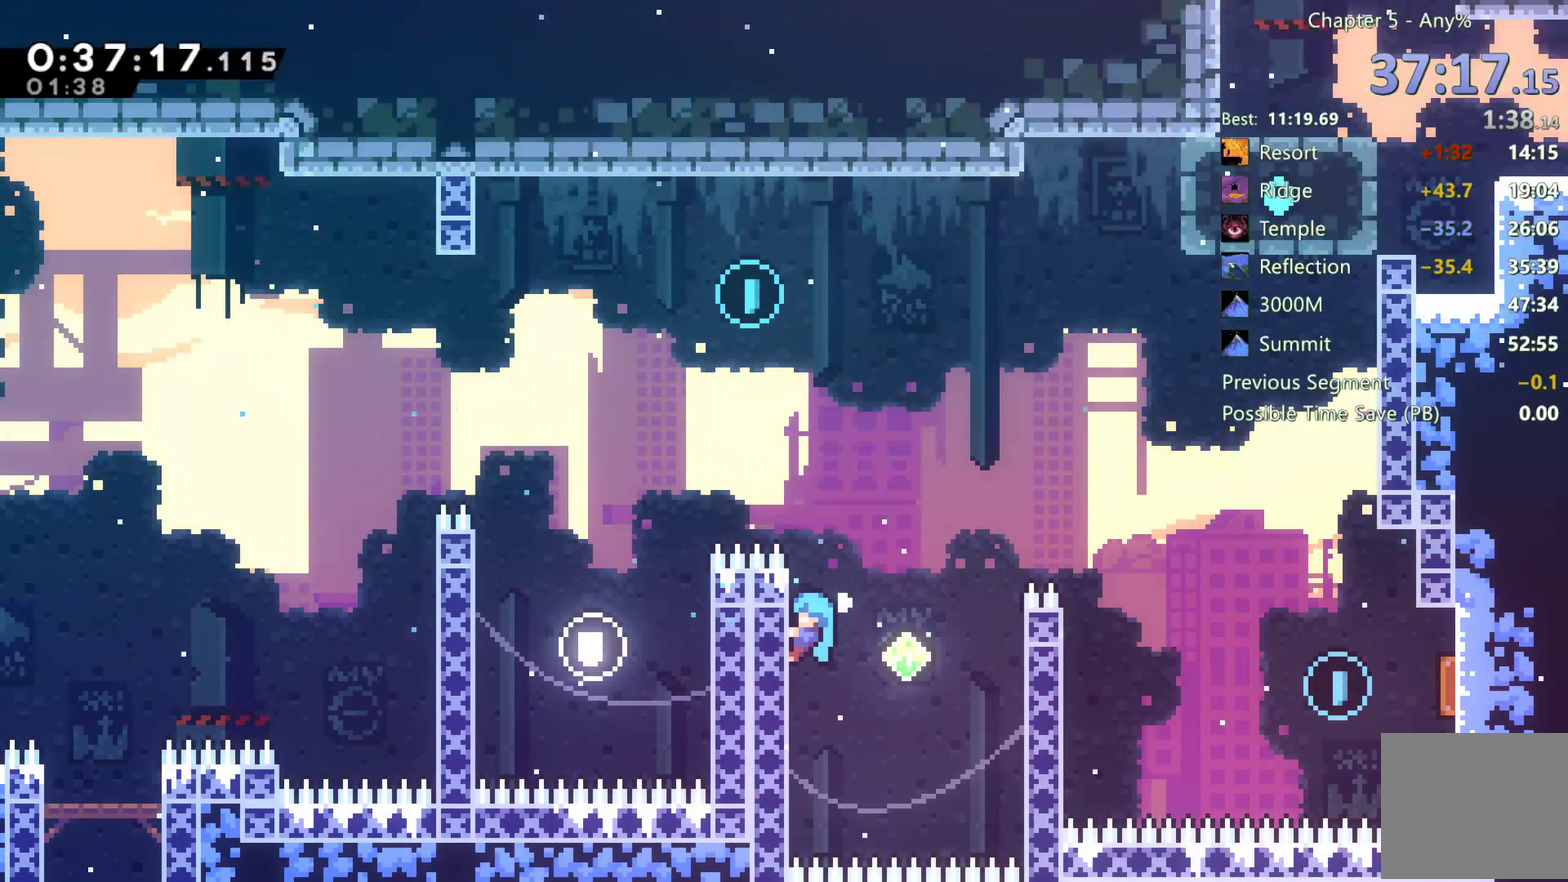
{"buttons": ["R2"], "left_stick": "center", "right_stick": "center", "events": [[233, "DPAD_UP", "up"], [383, "A", "down"], [383, "DPAD_RIGHT", "down"], [467, "A", "up"], [467, "DPAD_RIGHT", "up"]]}
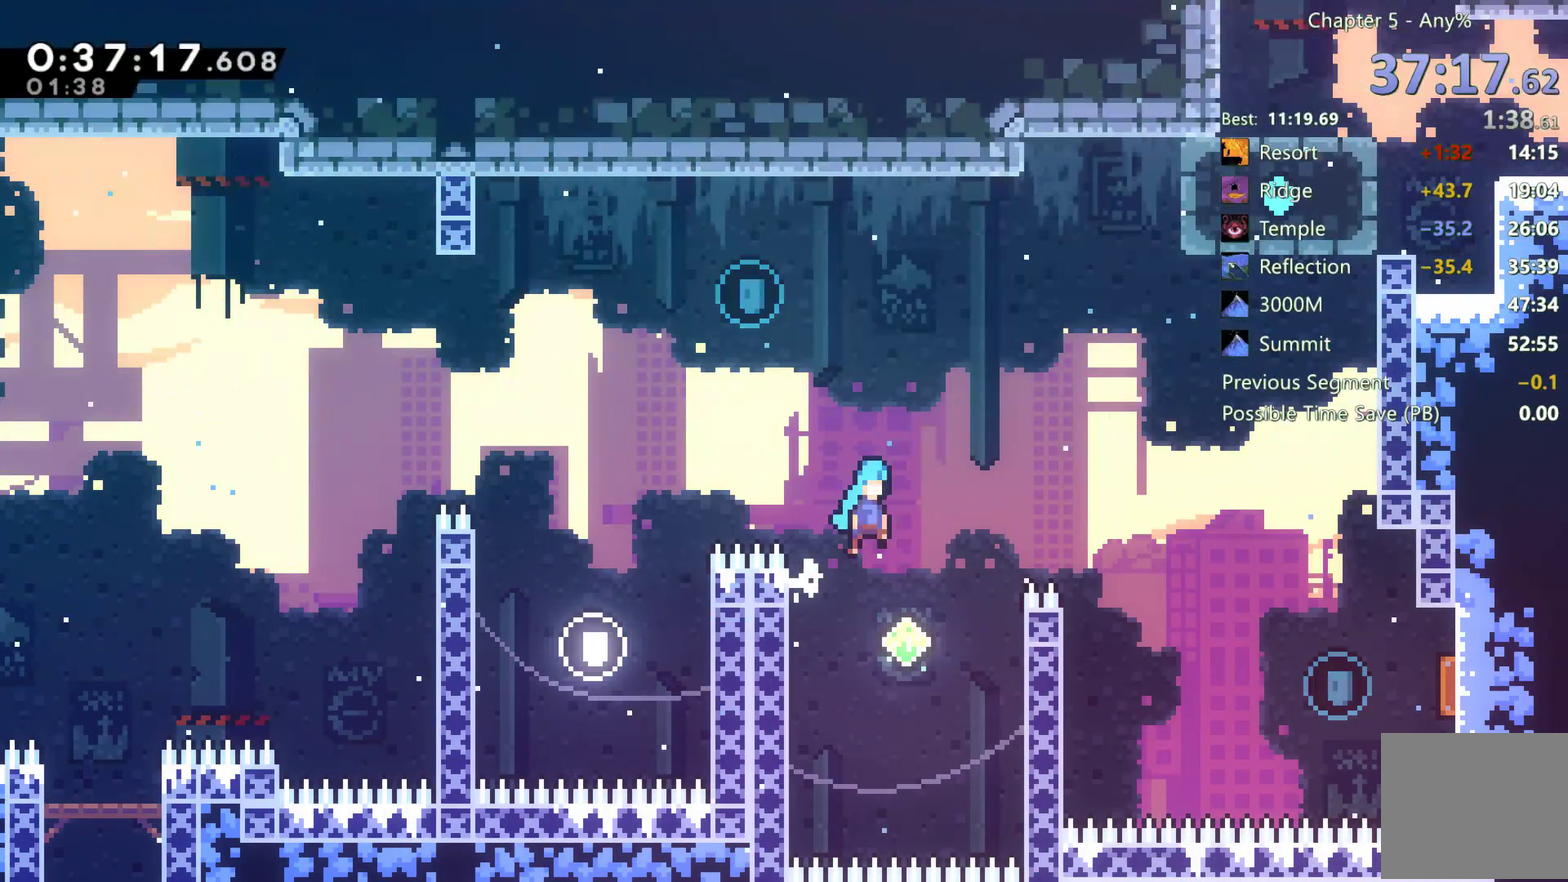
{"buttons": ["R2", "DPAD_UP", "DPAD_LEFT"], "left_stick": "center", "right_stick": "center", "events": [[33, "R2", "up"], [267, "DPAD_LEFT", "down"], [367, "R2", "down"], [433, "DPAD_UP", "down"]]}
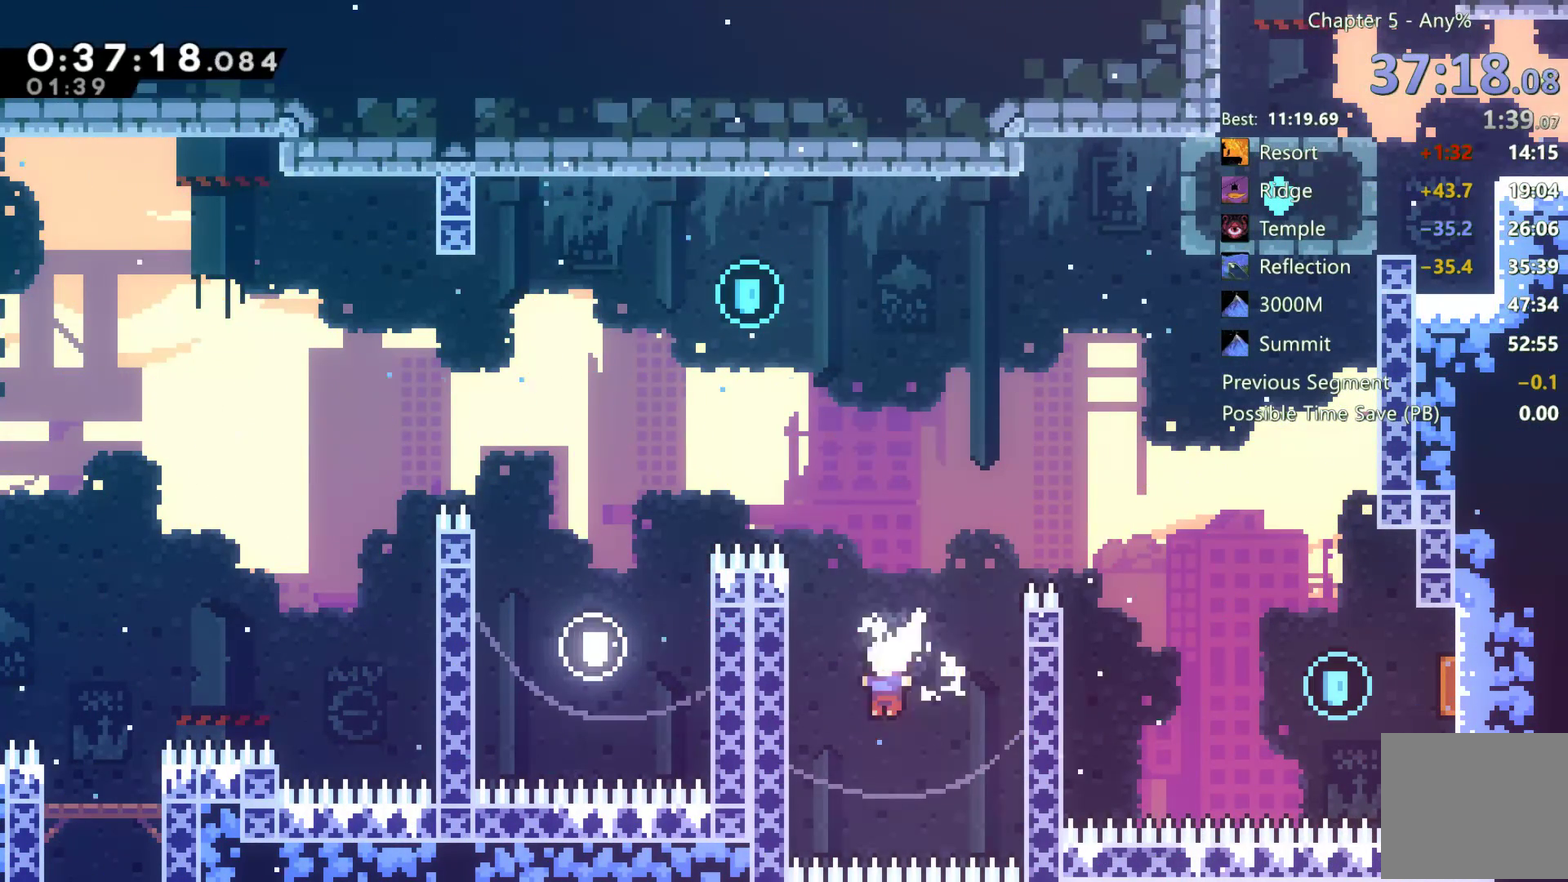
{"buttons": ["R2"], "left_stick": "center", "right_stick": "center", "events": [[50, "X", "down"], [167, "X", "up"], [267, "DPAD_LEFT", "up"], [433, "DPAD_UP", "up"]]}
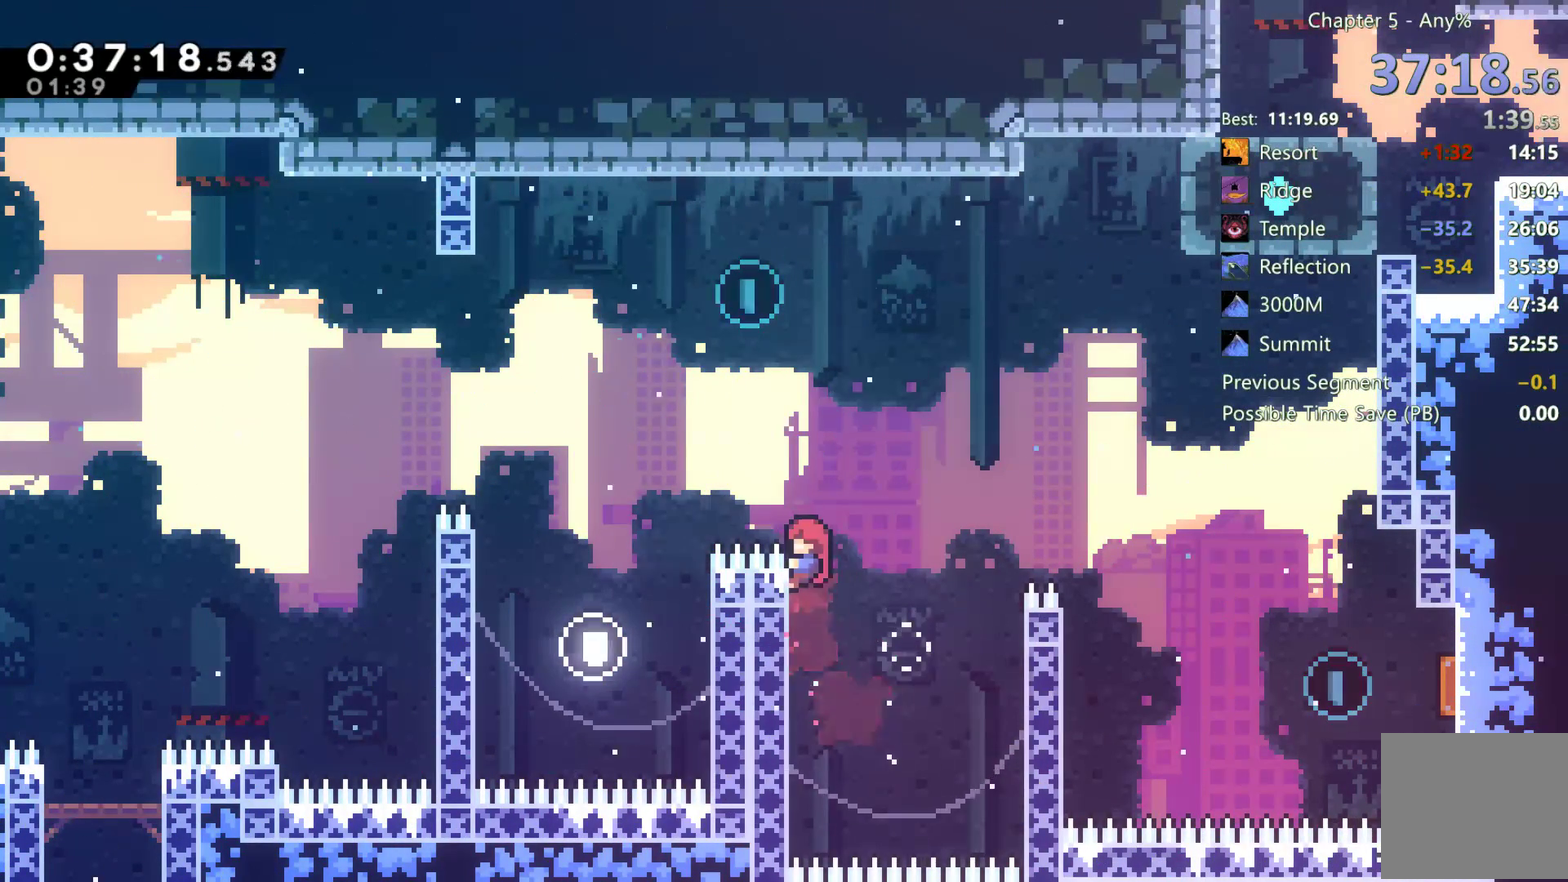
{"buttons": ["X", "DPAD_UP"], "left_stick": "center", "right_stick": "center", "events": [[133, "A", "down"], [133, "DPAD_LEFT", "down"], [250, "DPAD_UP", "down"], [267, "DPAD_LEFT", "up"], [367, "A", "up"], [367, "R2", "up"], [417, "X", "down"]]}
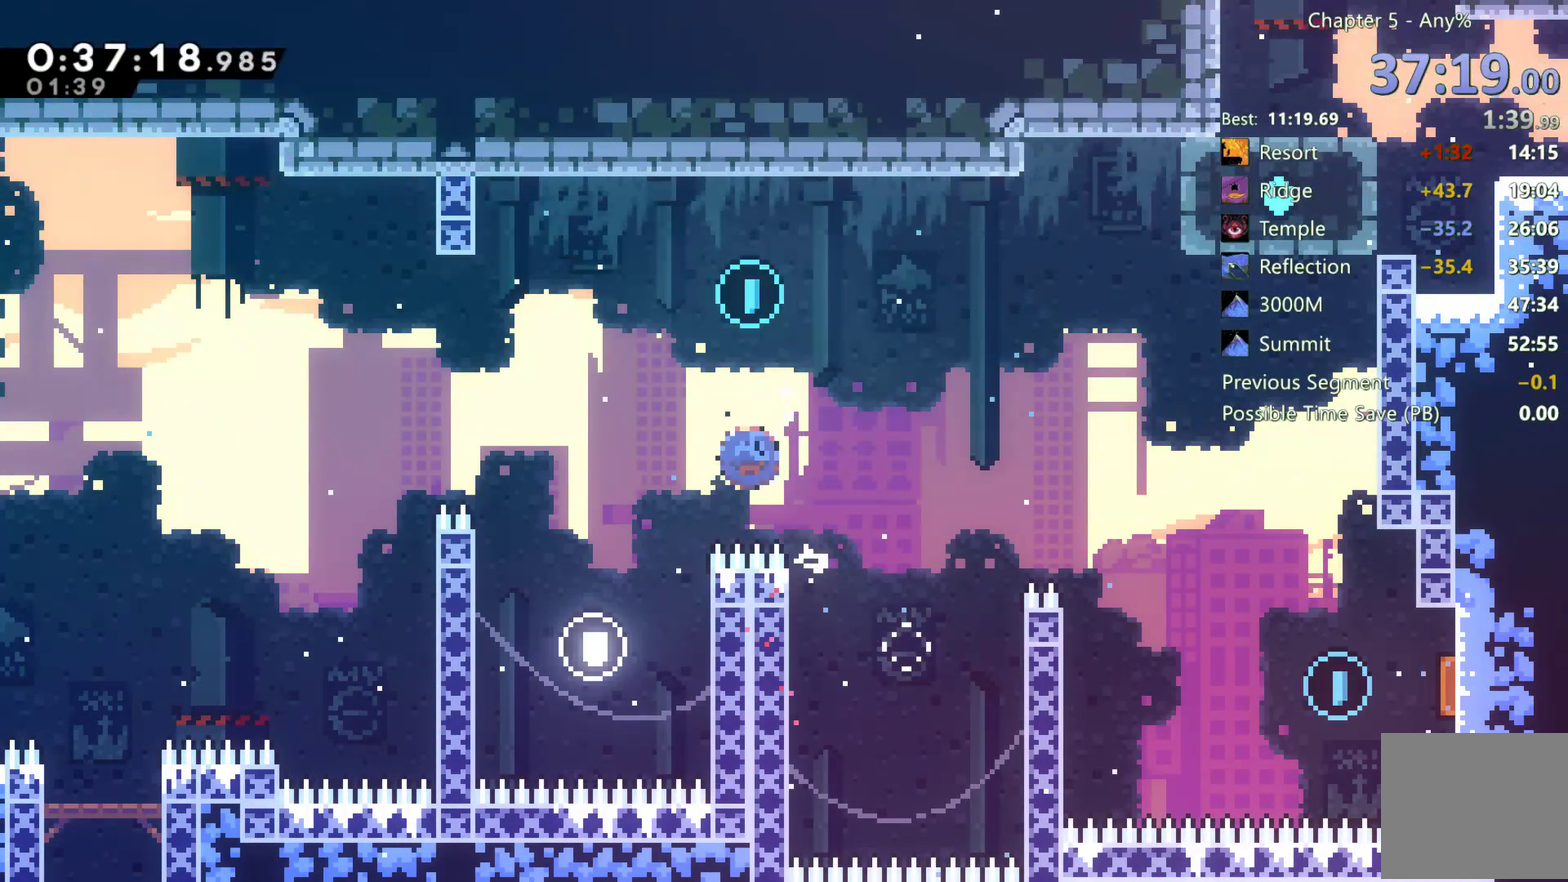
{"buttons": [], "left_stick": "center", "right_stick": "center", "events": [[100, "DPAD_UP", "up"], [133, "DPAD_RIGHT", "down"], [250, "X", "up"], [333, "DPAD_RIGHT", "up"]]}
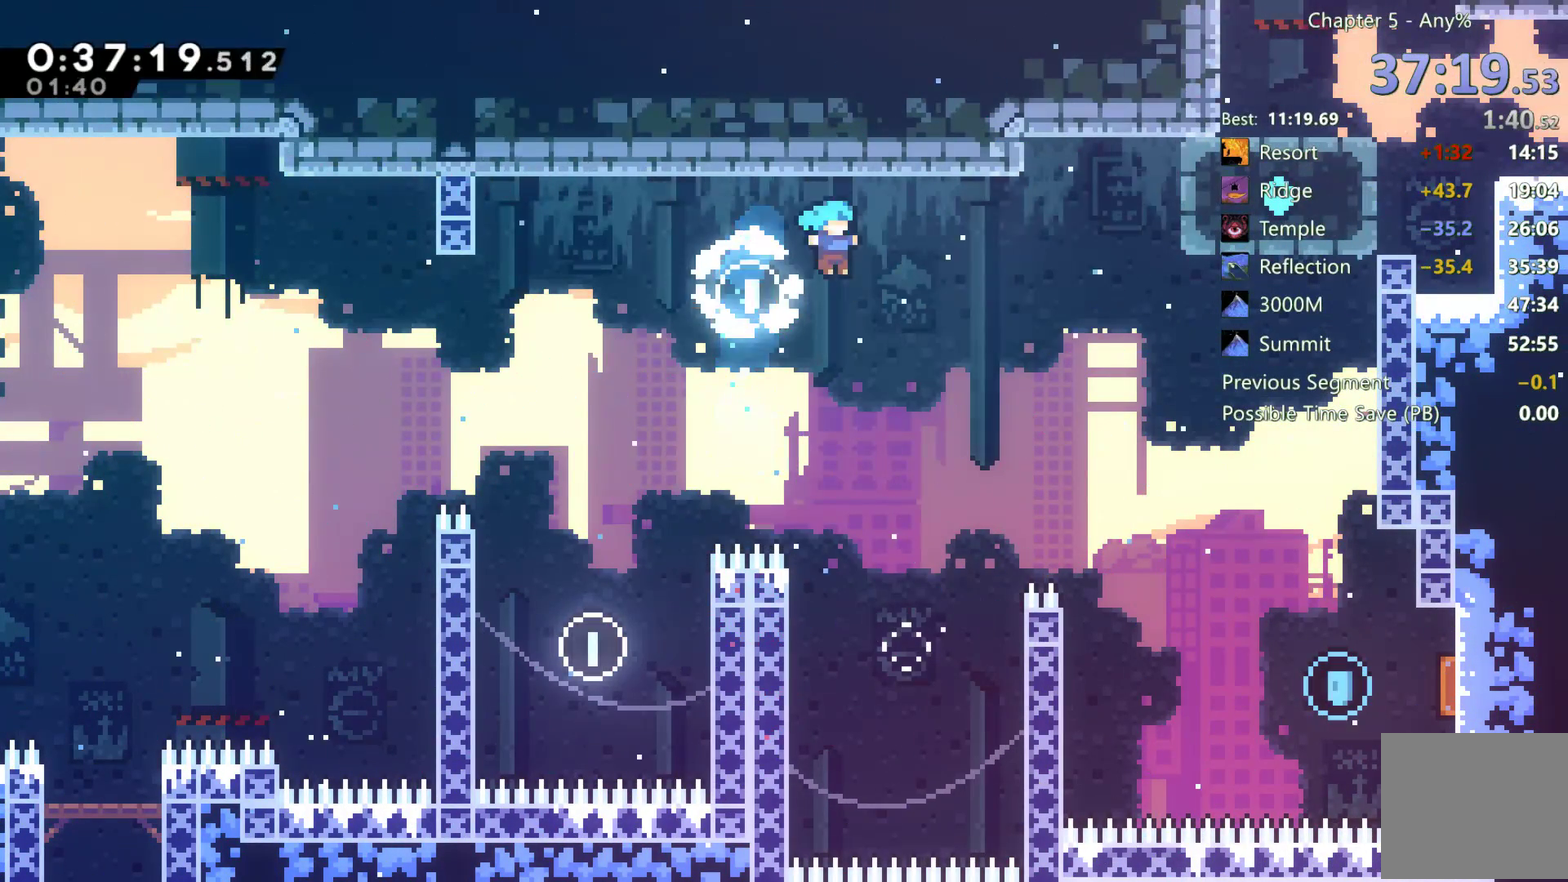
{"buttons": ["DPAD_LEFT"], "left_stick": "center", "right_stick": "center", "events": [[333, "DPAD_LEFT", "down"]]}
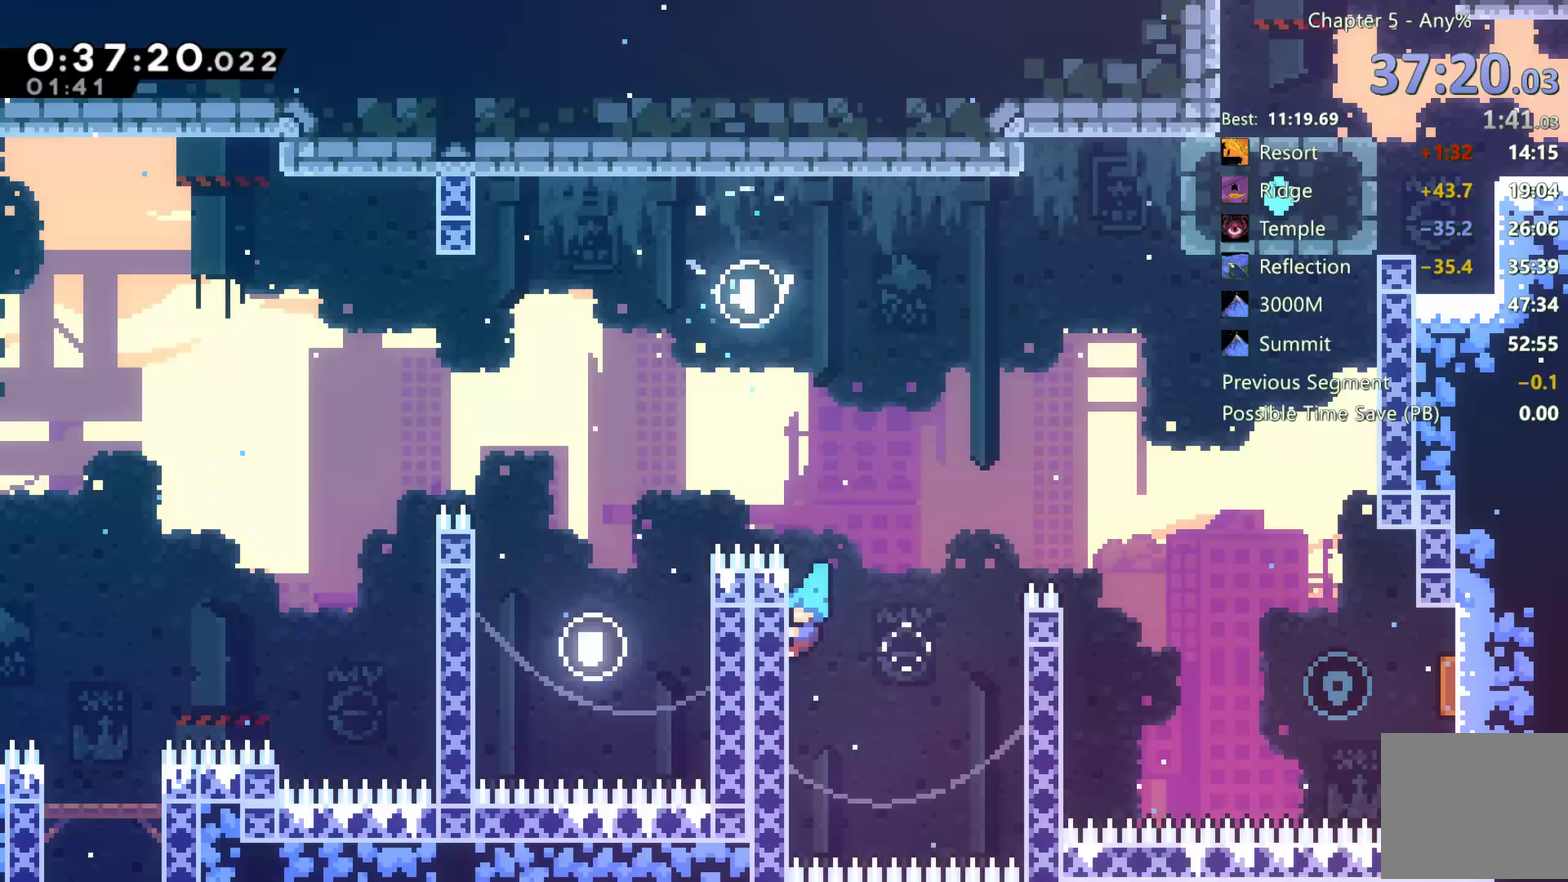
{"buttons": ["R2"], "left_stick": "center", "right_stick": "center", "events": [[267, "R2", "down"], [333, "DPAD_LEFT", "up"]]}
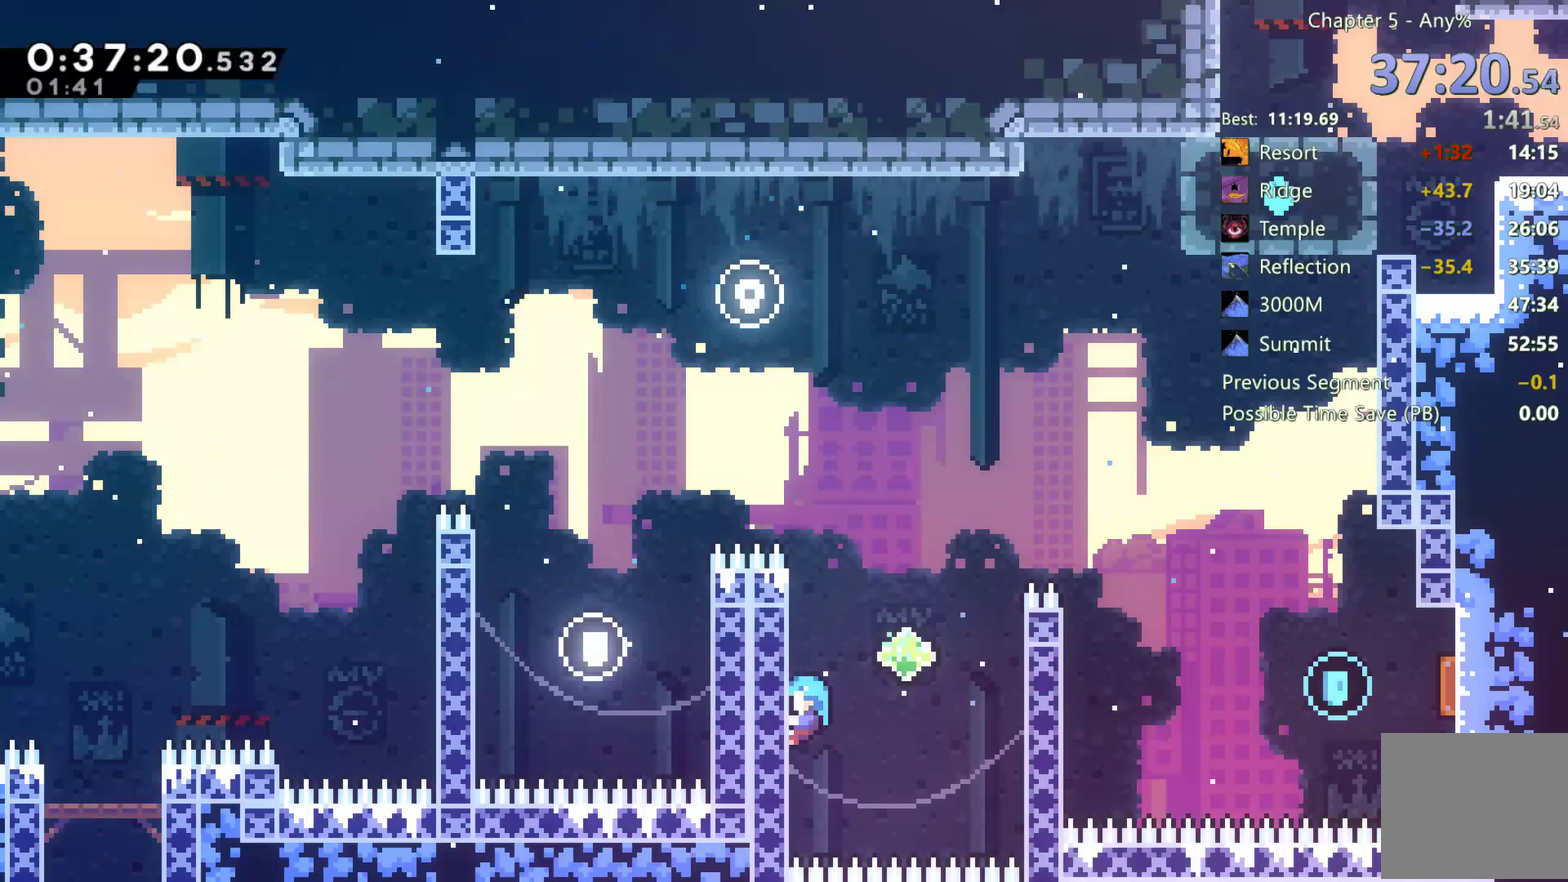
{"buttons": ["X", "DPAD_UP", "DPAD_RIGHT"], "left_stick": "center", "right_stick": "center", "events": [[100, "DPAD_RIGHT", "down"], [167, "A", "down"], [267, "DPAD_UP", "down"], [350, "A", "up"], [367, "R2", "up"], [400, "X", "down"]]}
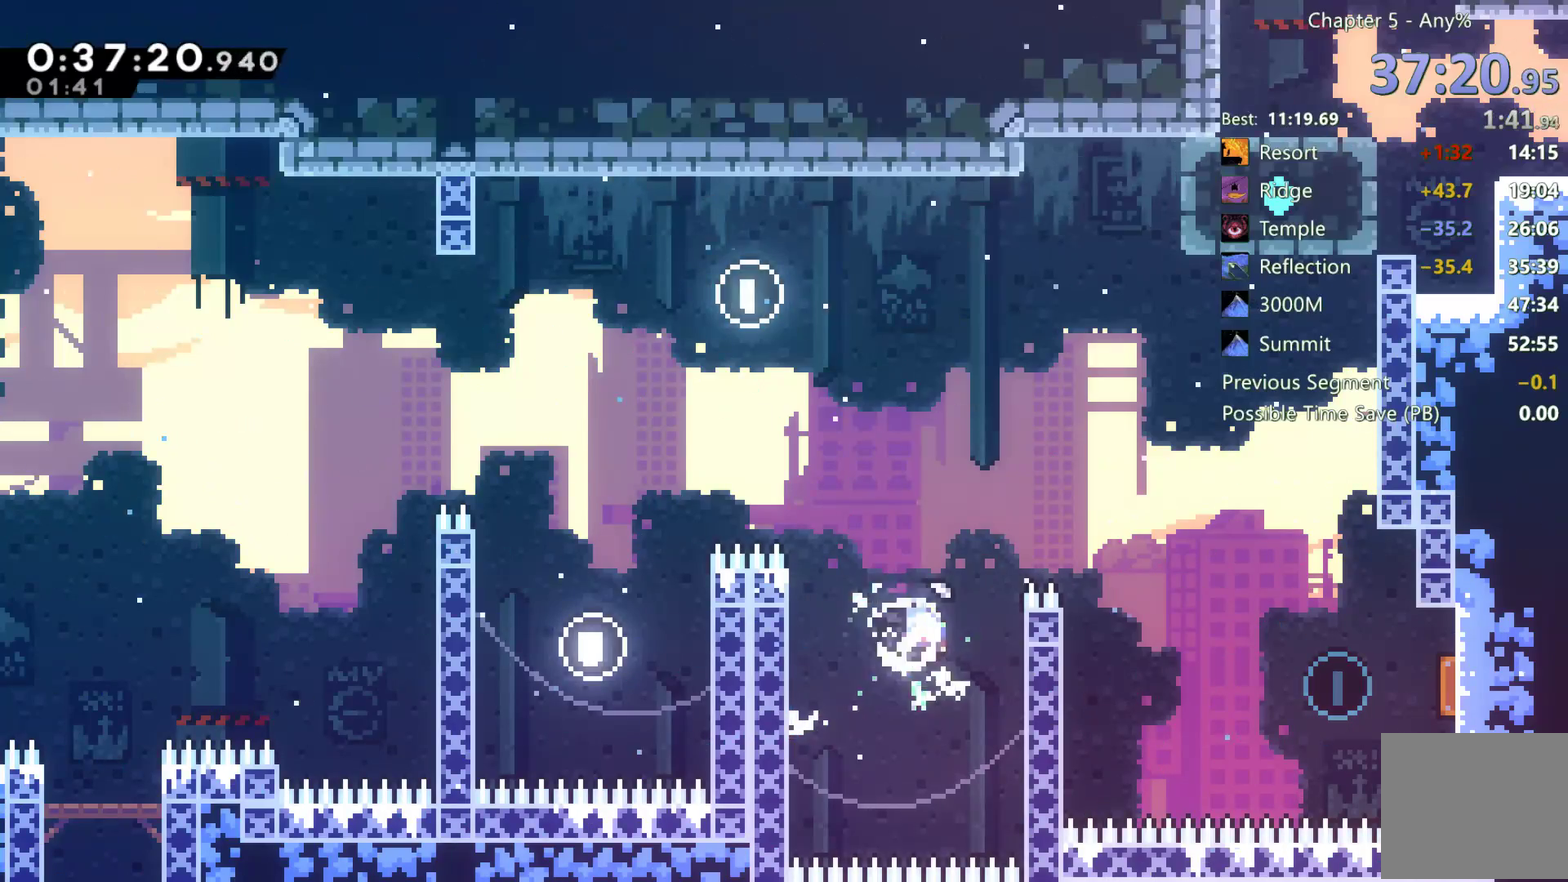
{"buttons": ["DPAD_RIGHT"], "left_stick": "center", "right_stick": "center", "events": [[67, "DPAD_UP", "up"], [167, "X", "up"]]}
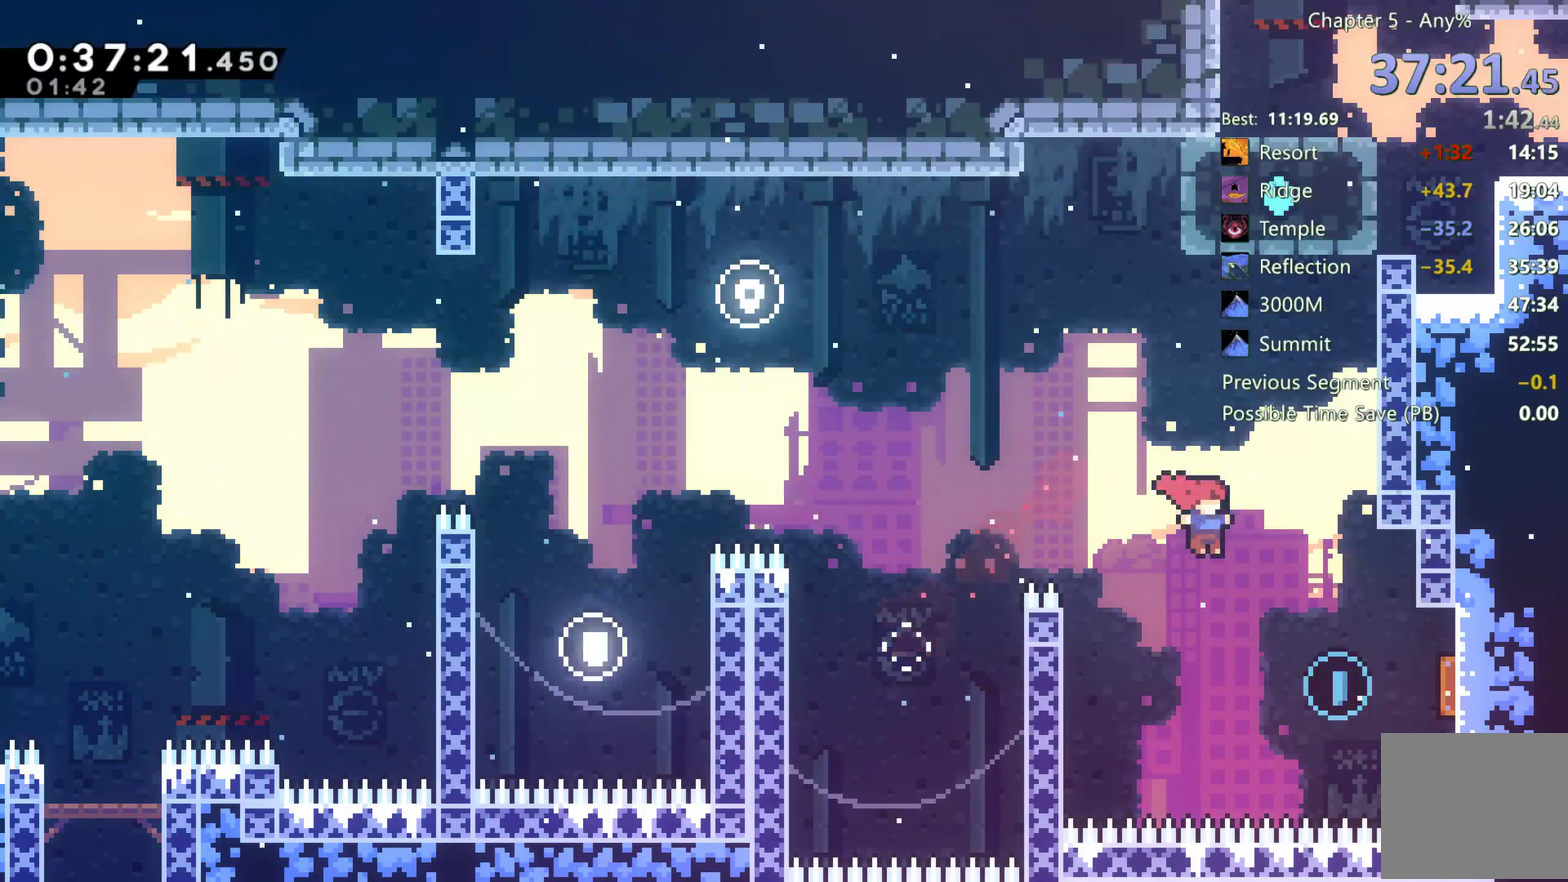
{"buttons": ["DPAD_UP", "DPAD_RIGHT"], "left_stick": "center", "right_stick": "center", "events": [[200, "X", "down"], [400, "X", "up"], [467, "DPAD_UP", "down"]]}
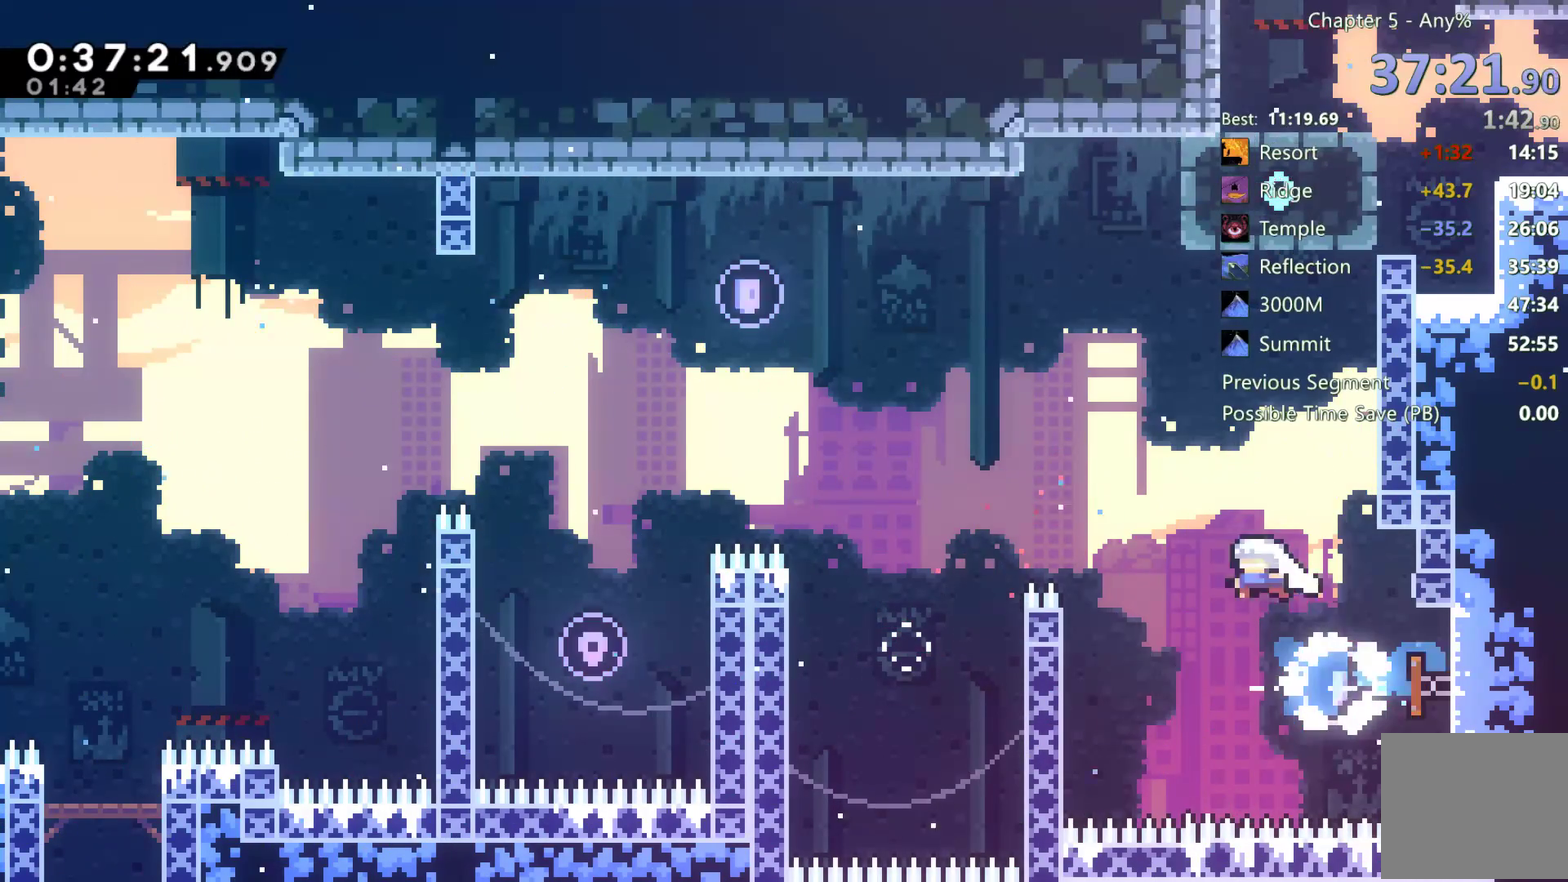
{"buttons": ["R2", "DPAD_UP", "DPAD_RIGHT"], "left_stick": "center", "right_stick": "center", "events": [[133, "X", "down"], [467, "X", "up"], [500, "R2", "down"]]}
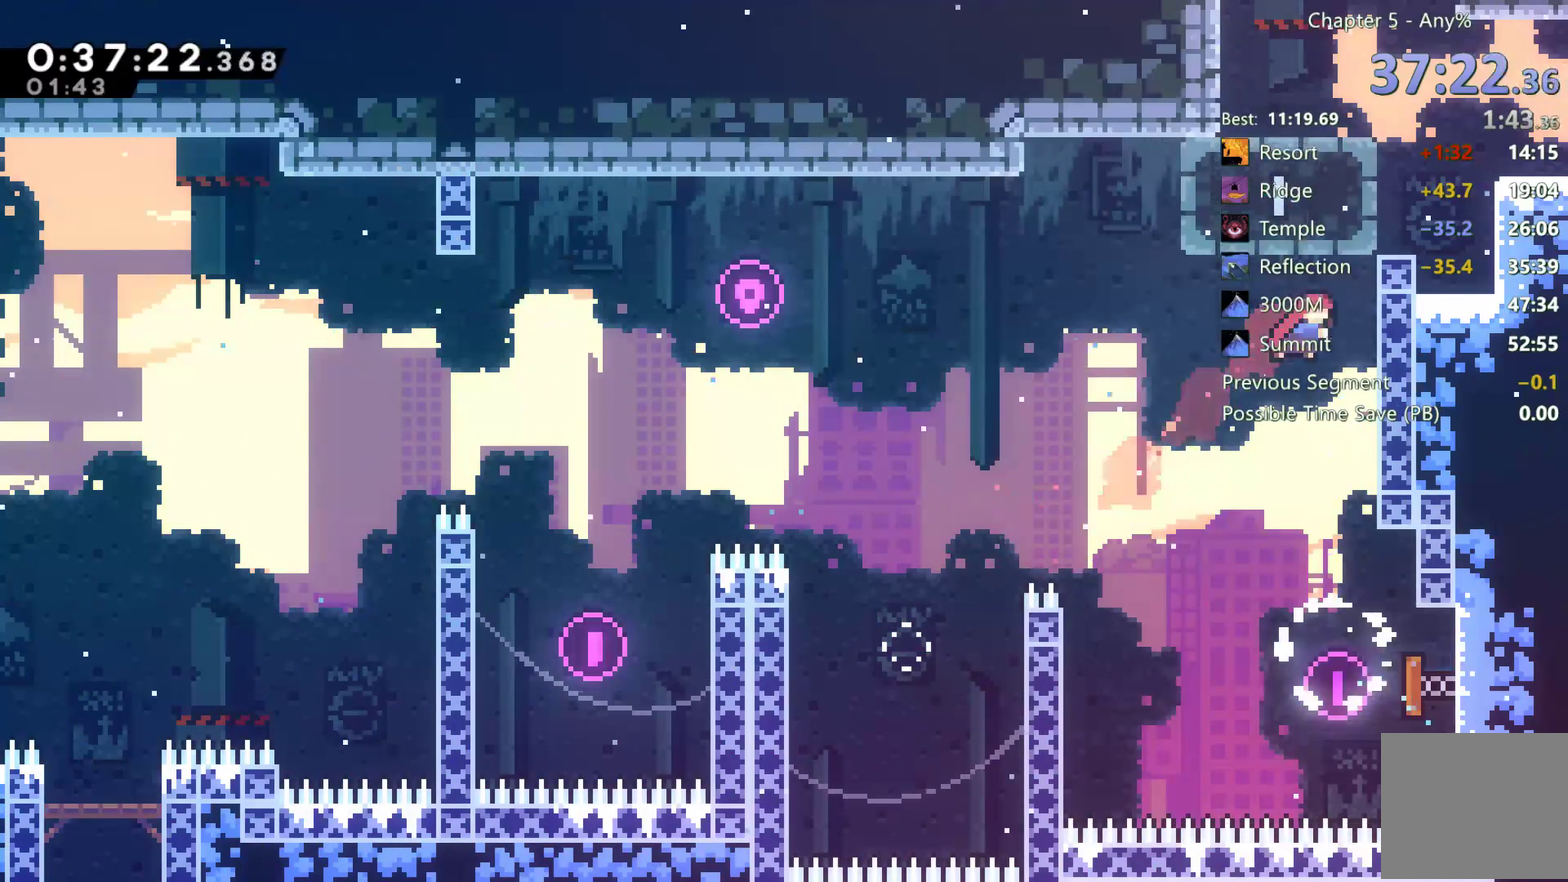
{"buttons": ["R2", "DPAD_RIGHT"], "left_stick": "center", "right_stick": "center", "events": [[167, "A", "down"], [333, "A", "up"], [500, "DPAD_UP", "up"]]}
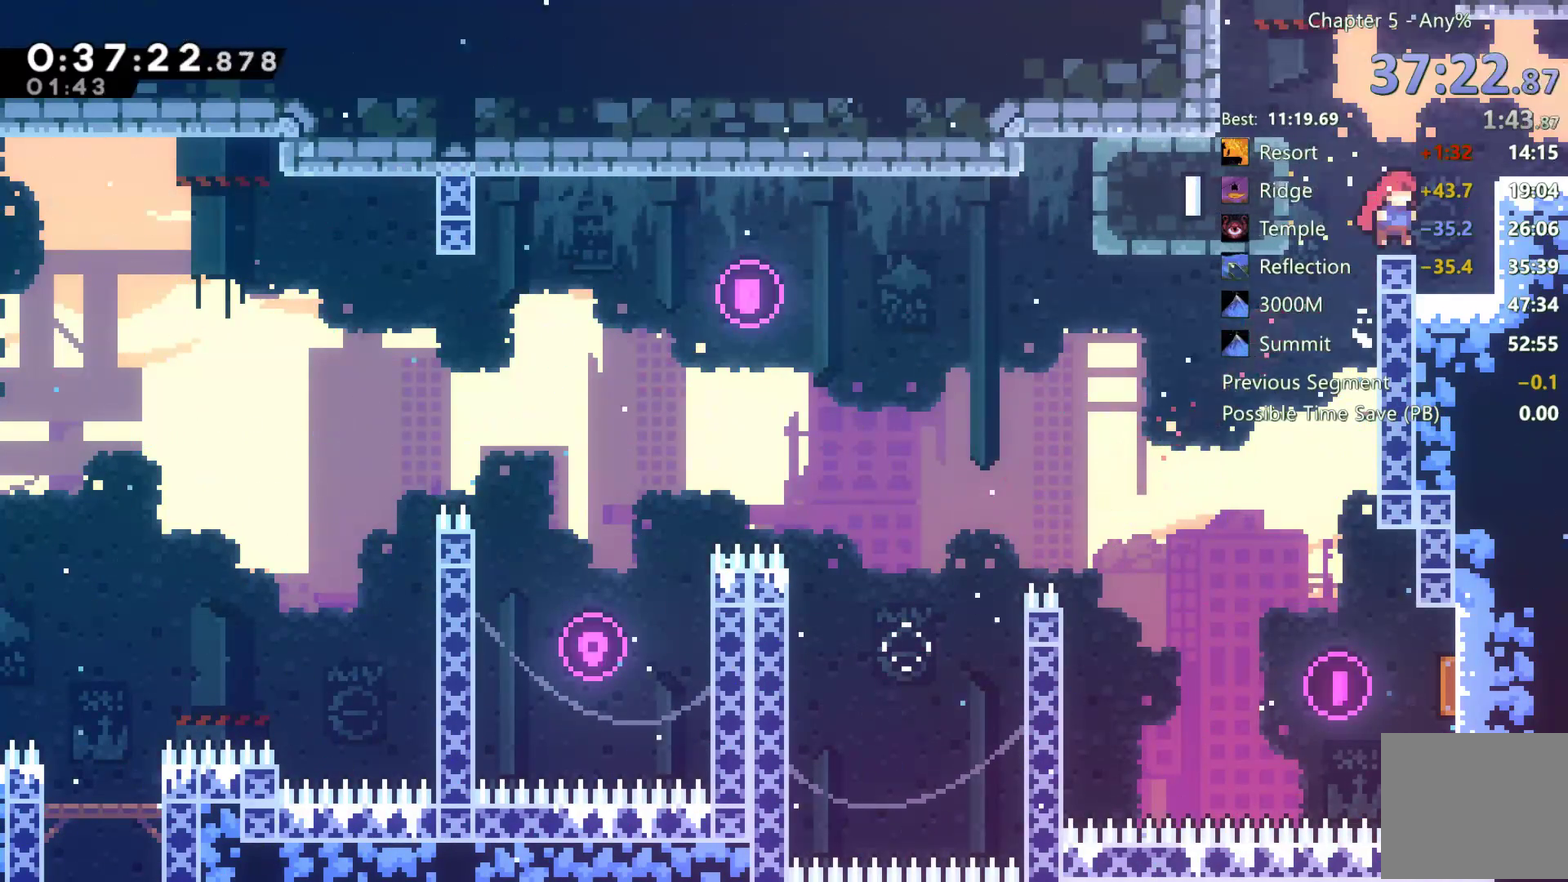
{"buttons": ["A", "DPAD_RIGHT"], "left_stick": "center", "right_stick": "center", "events": [[17, "A", "down"], [233, "A", "up"], [300, "DPAD_DOWN", "down"], [300, "R2", "up"], [300, "X", "down"], [383, "X", "up"], [467, "A", "down"], [500, "DPAD_DOWN", "up"]]}
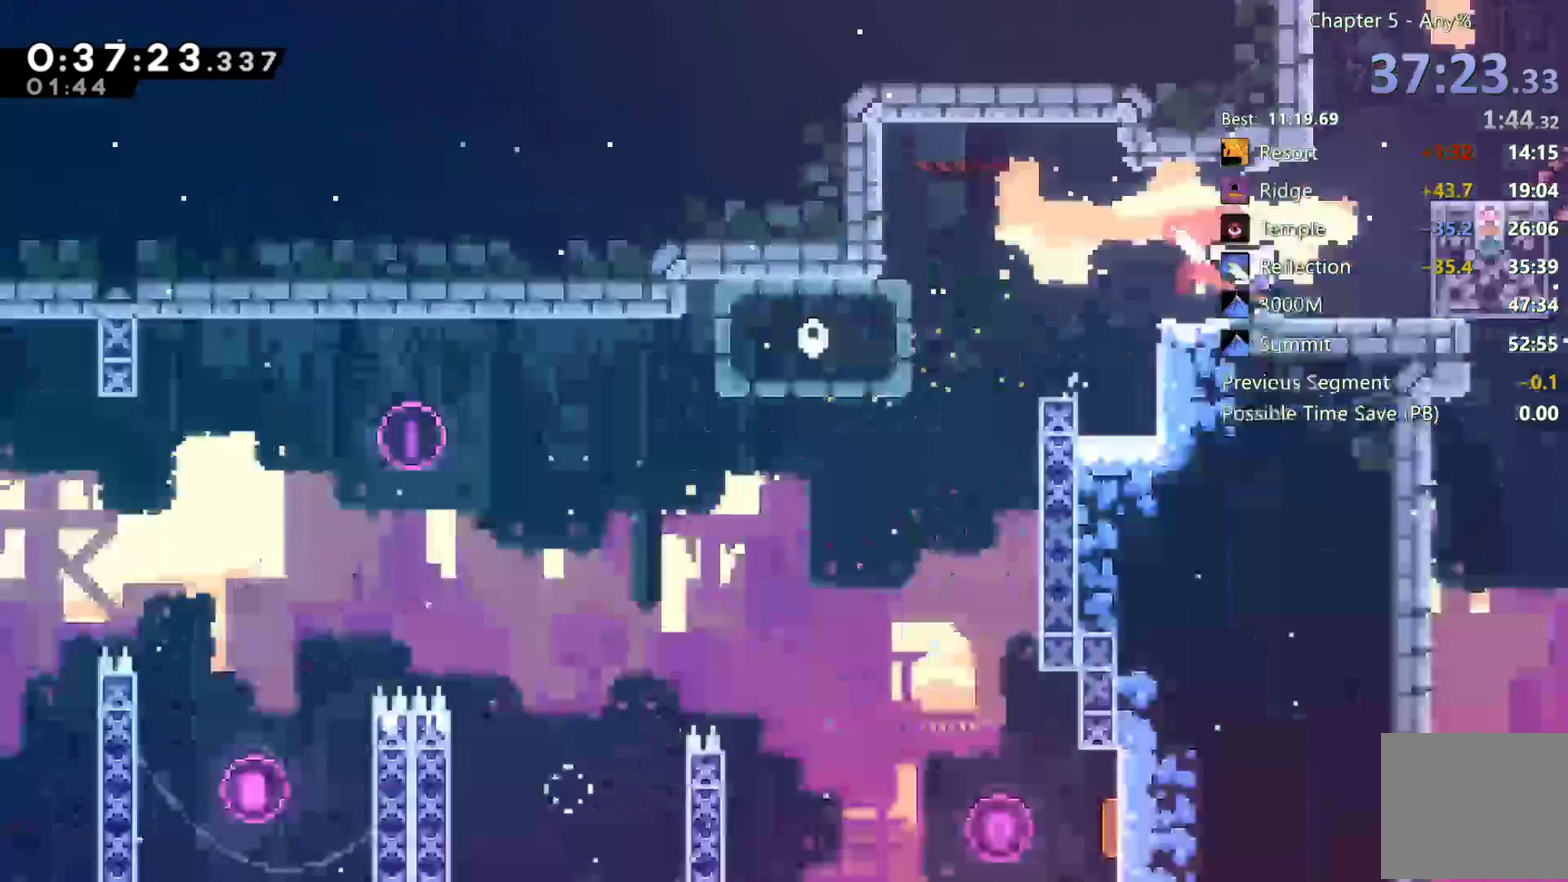
{"buttons": [], "left_stick": "center", "right_stick": "center", "events": [[33, "DPAD_RIGHT", "up"], [67, "A", "up"]]}
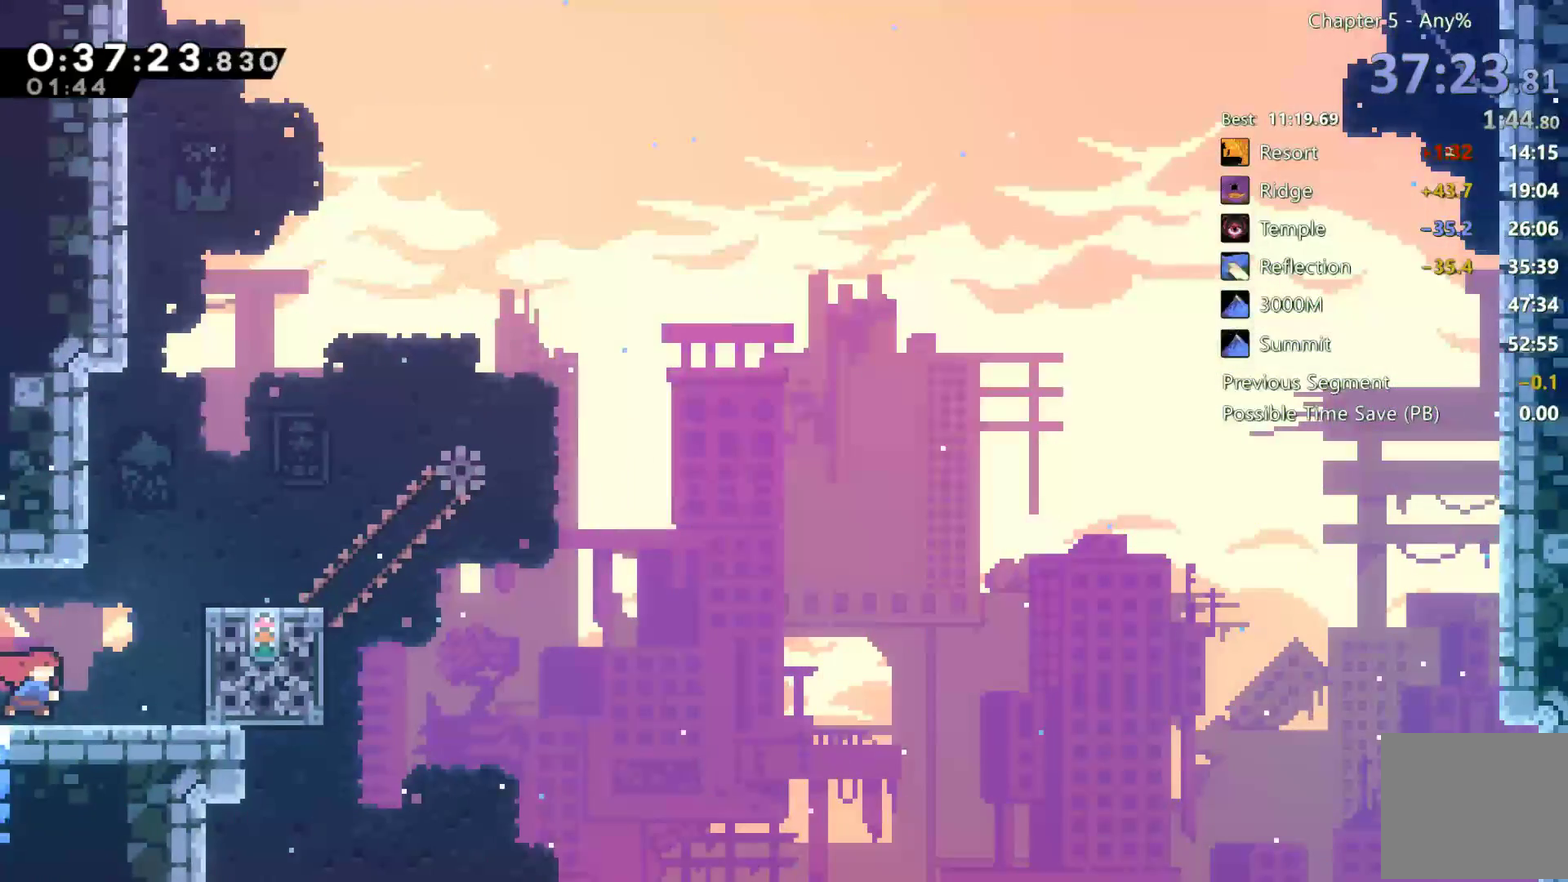
{"buttons": ["A", "DPAD_RIGHT"], "left_stick": "center", "right_stick": "center", "events": [[17, "DPAD_RIGHT", "down"], [133, "DPAD_RIGHT", "up"], [300, "A", "down"], [400, "DPAD_RIGHT", "down"]]}
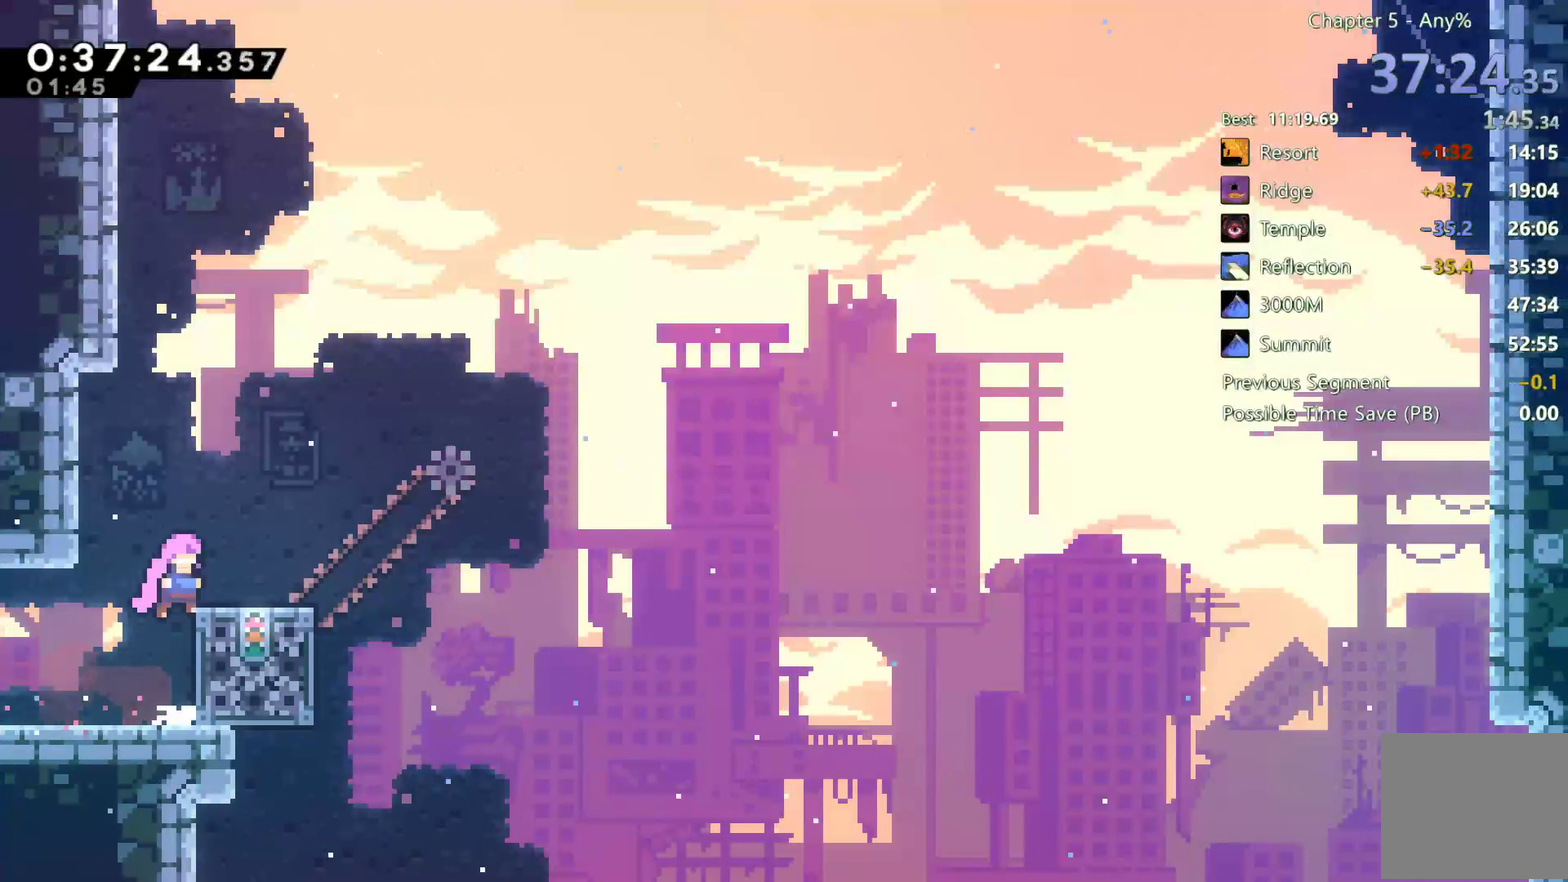
{"buttons": [], "left_stick": "center", "right_stick": "center", "events": [[67, "A", "up"], [133, "DPAD_RIGHT", "up"], [367, "DPAD_LEFT", "down"], [450, "DPAD_LEFT", "up"]]}
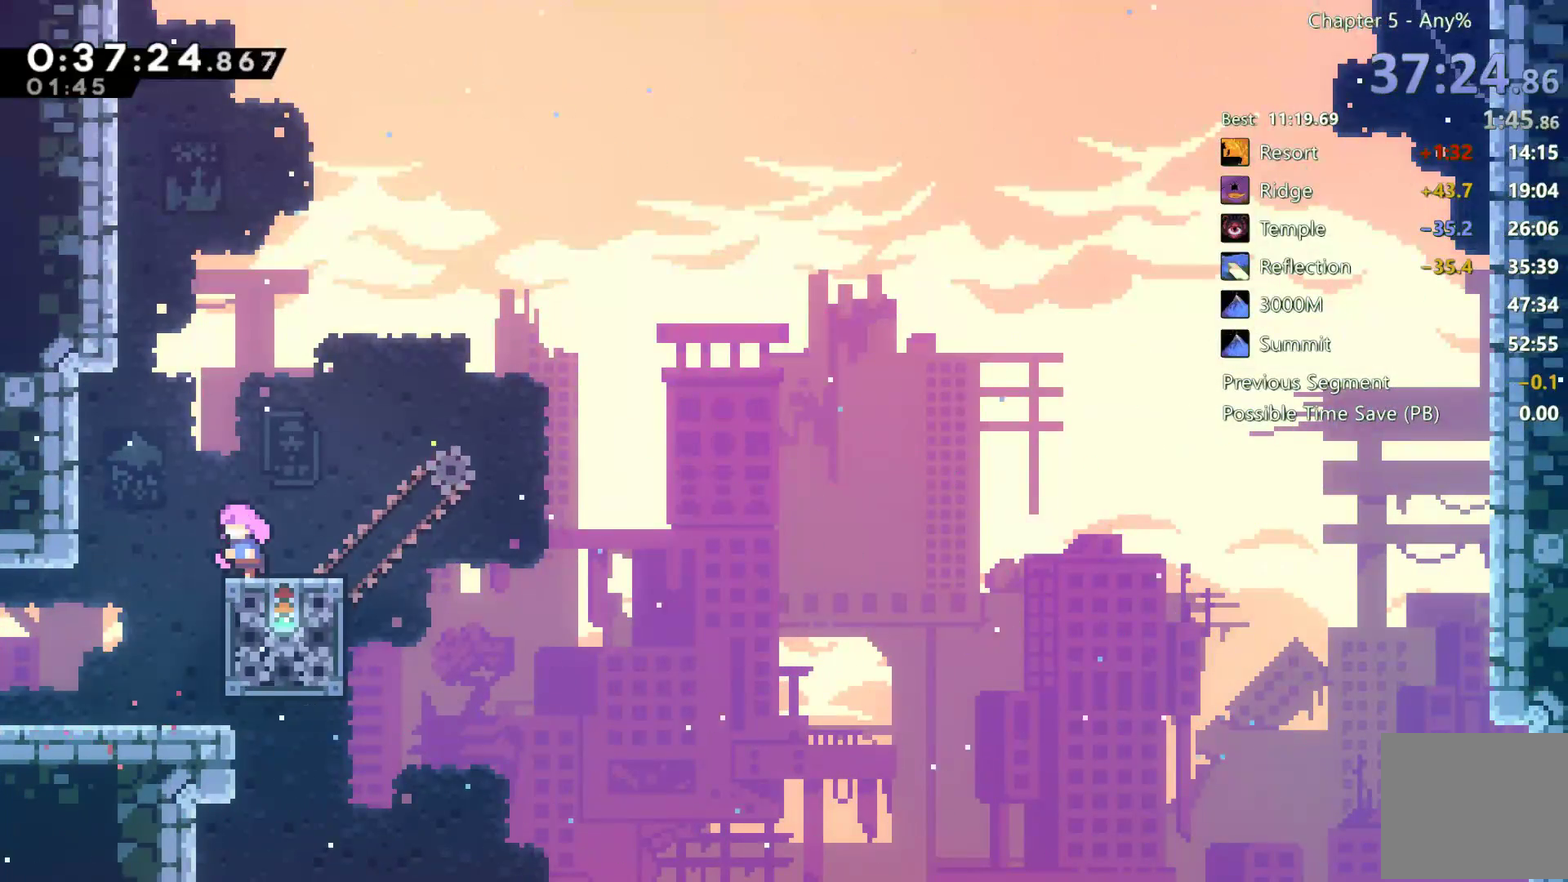
{"buttons": ["A", "DPAD_RIGHT"], "left_stick": "center", "right_stick": "center", "events": [[33, "DPAD_RIGHT", "down"], [133, "DPAD_RIGHT", "up"], [300, "DPAD_RIGHT", "down"], [467, "A", "down"]]}
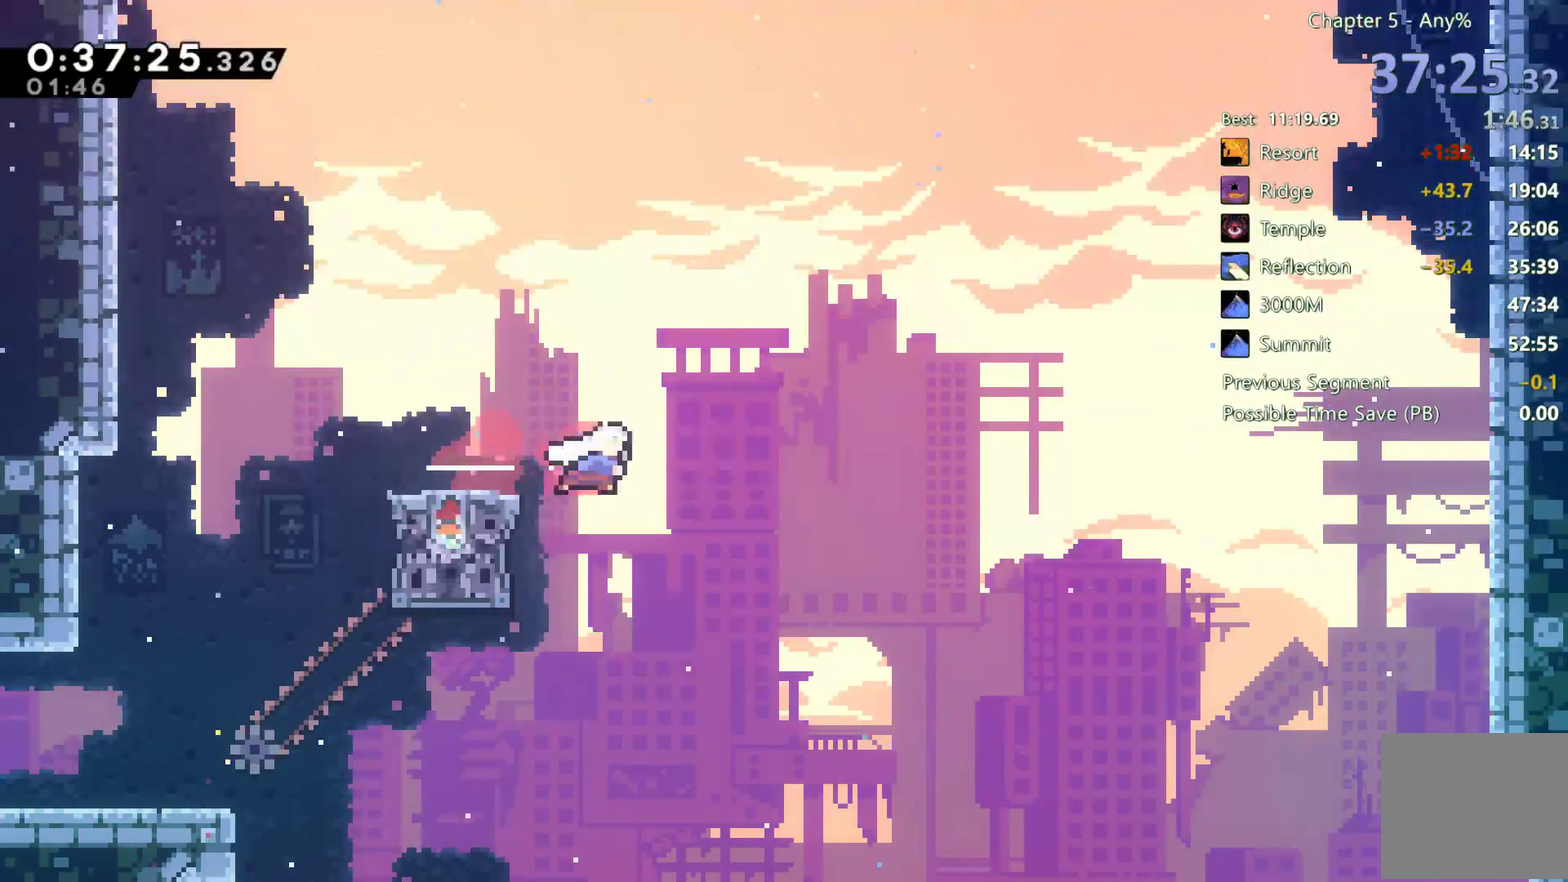
{"buttons": ["X", "DPAD_UP"], "left_stick": "center", "right_stick": "center", "events": [[233, "A", "up"], [333, "DPAD_RIGHT", "up"], [333, "DPAD_UP", "down"], [417, "X", "down"]]}
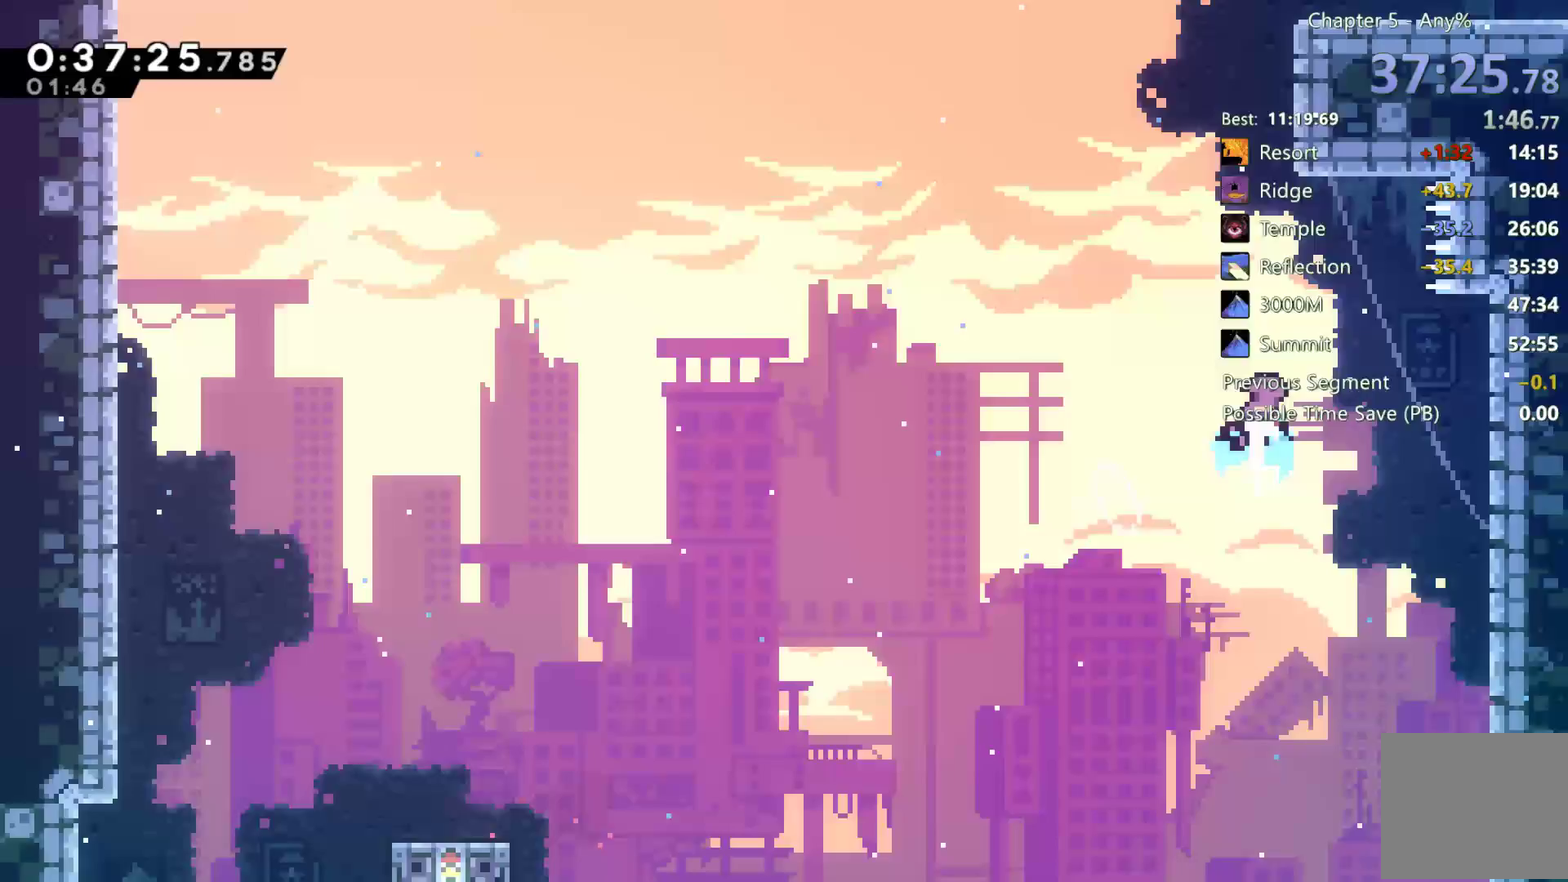
{"buttons": [], "left_stick": "center", "right_stick": "center", "events": [[267, "DPAD_RIGHT", "down"], [267, "DPAD_UP", "up"], [283, "X", "up"], [333, "R2", "down"], [383, "A", "down"], [400, "DPAD_UP", "down"], [433, "DPAD_RIGHT", "up"], [467, "A", "up"], [467, "DPAD_UP", "up"], [500, "R2", "up"]]}
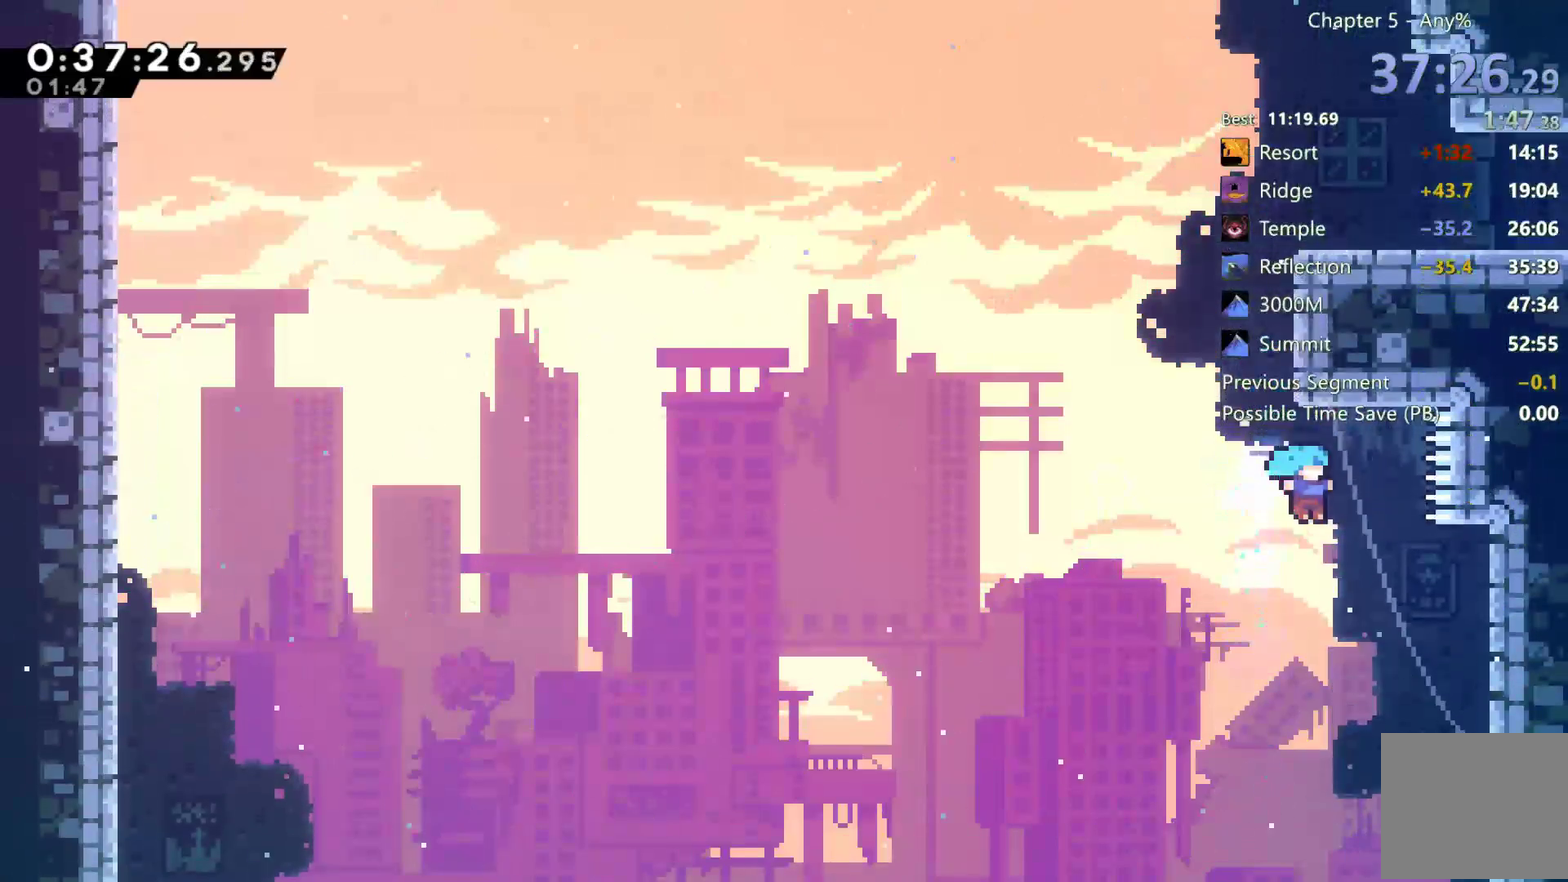
{"buttons": [], "left_stick": "center", "right_stick": "center", "events": [[33, "X", "down"], [67, "DPAD_DOWN", "down"], [150, "A", "down"], [200, "DPAD_DOWN", "up"], [233, "A", "up"], [483, "X", "up"]]}
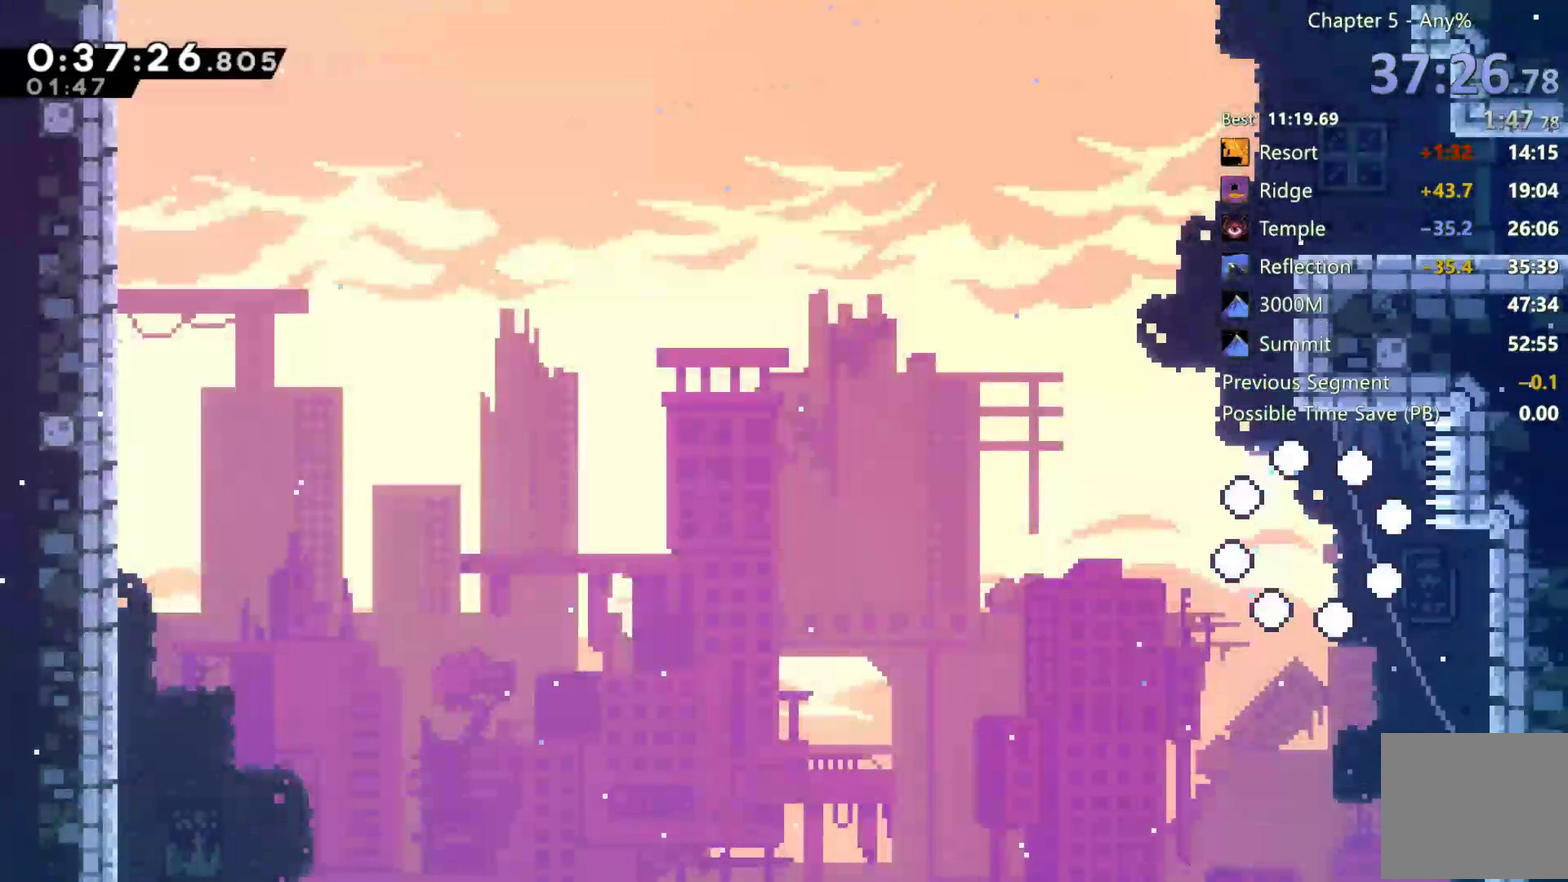
{"buttons": [], "left_stick": "center", "right_stick": "center", "events": []}
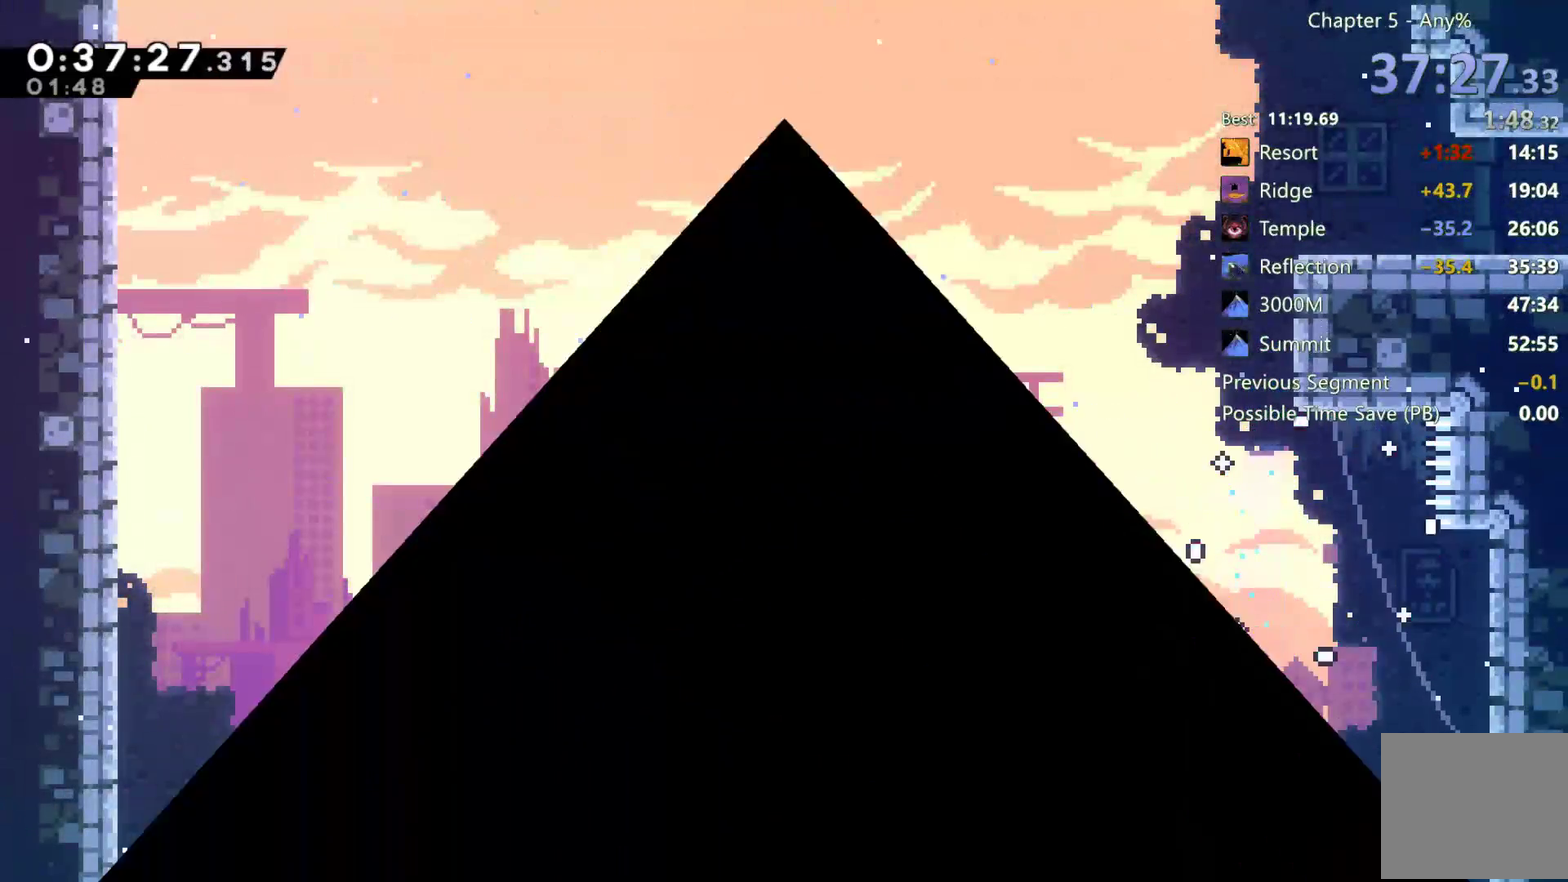
{"buttons": [], "left_stick": "center", "right_stick": "center", "events": []}
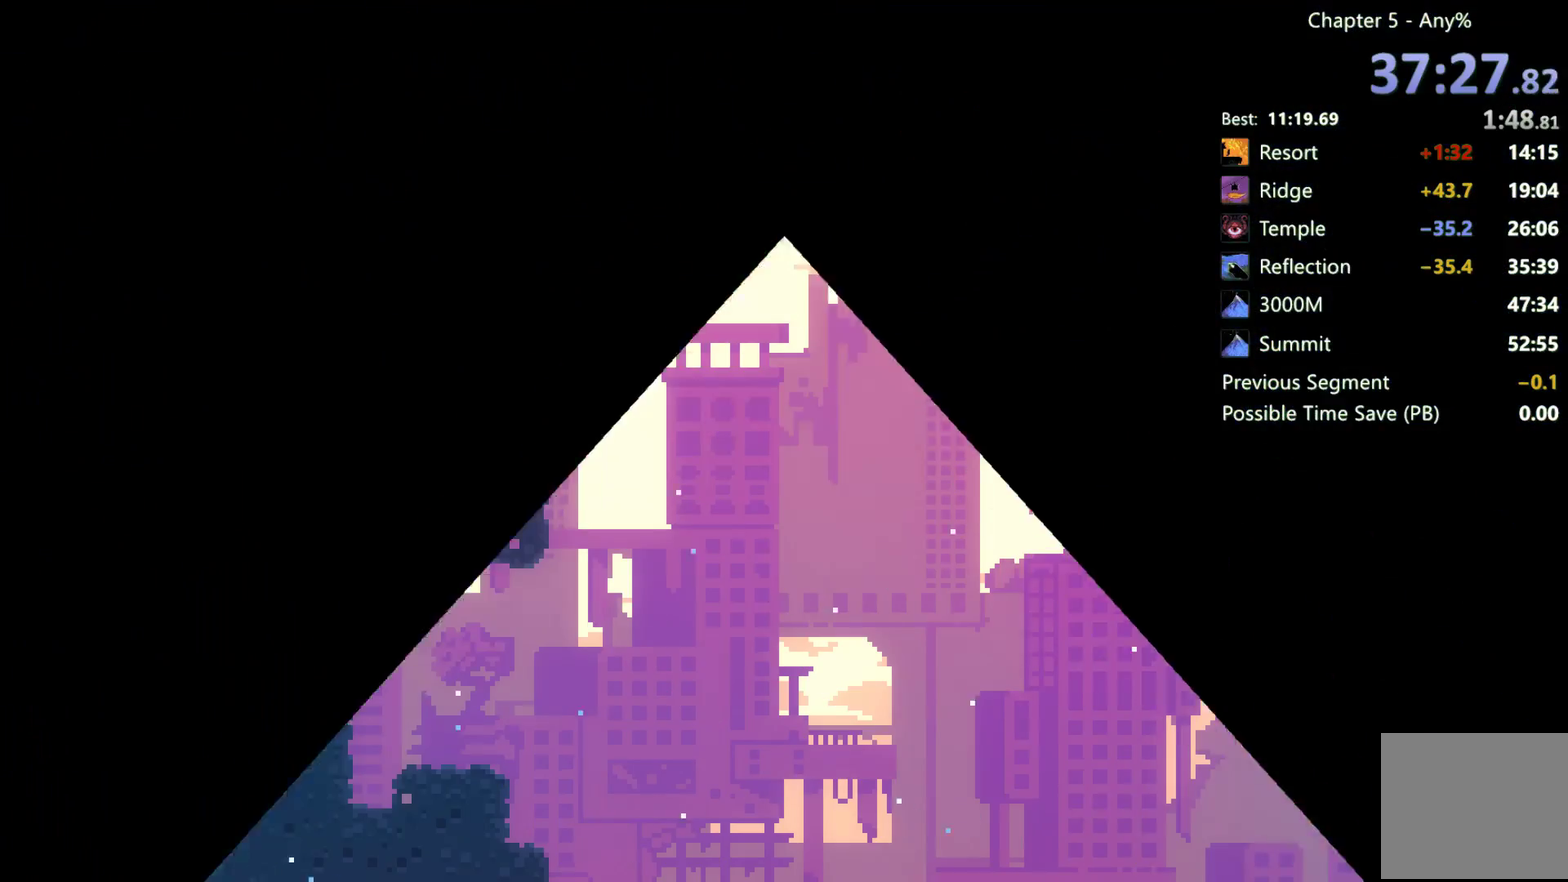
{"buttons": ["A", "DPAD_RIGHT"], "left_stick": "center", "right_stick": "center", "events": [[400, "DPAD_RIGHT", "down"], [433, "A", "down"]]}
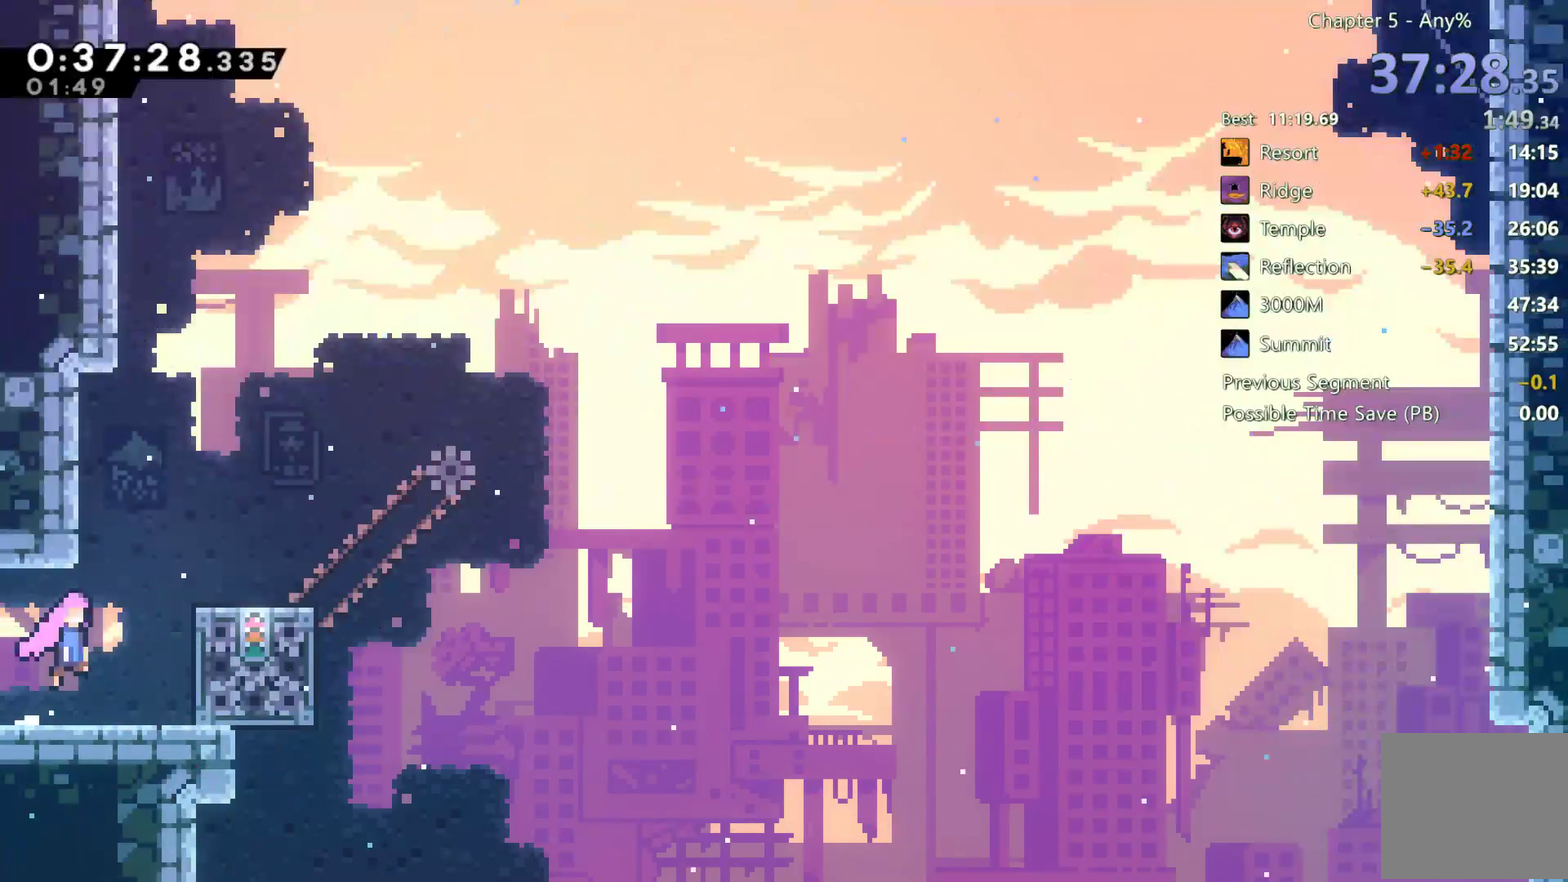
{"buttons": [], "left_stick": "center", "right_stick": "center", "events": [[400, "DPAD_RIGHT", "up"], [450, "A", "up"]]}
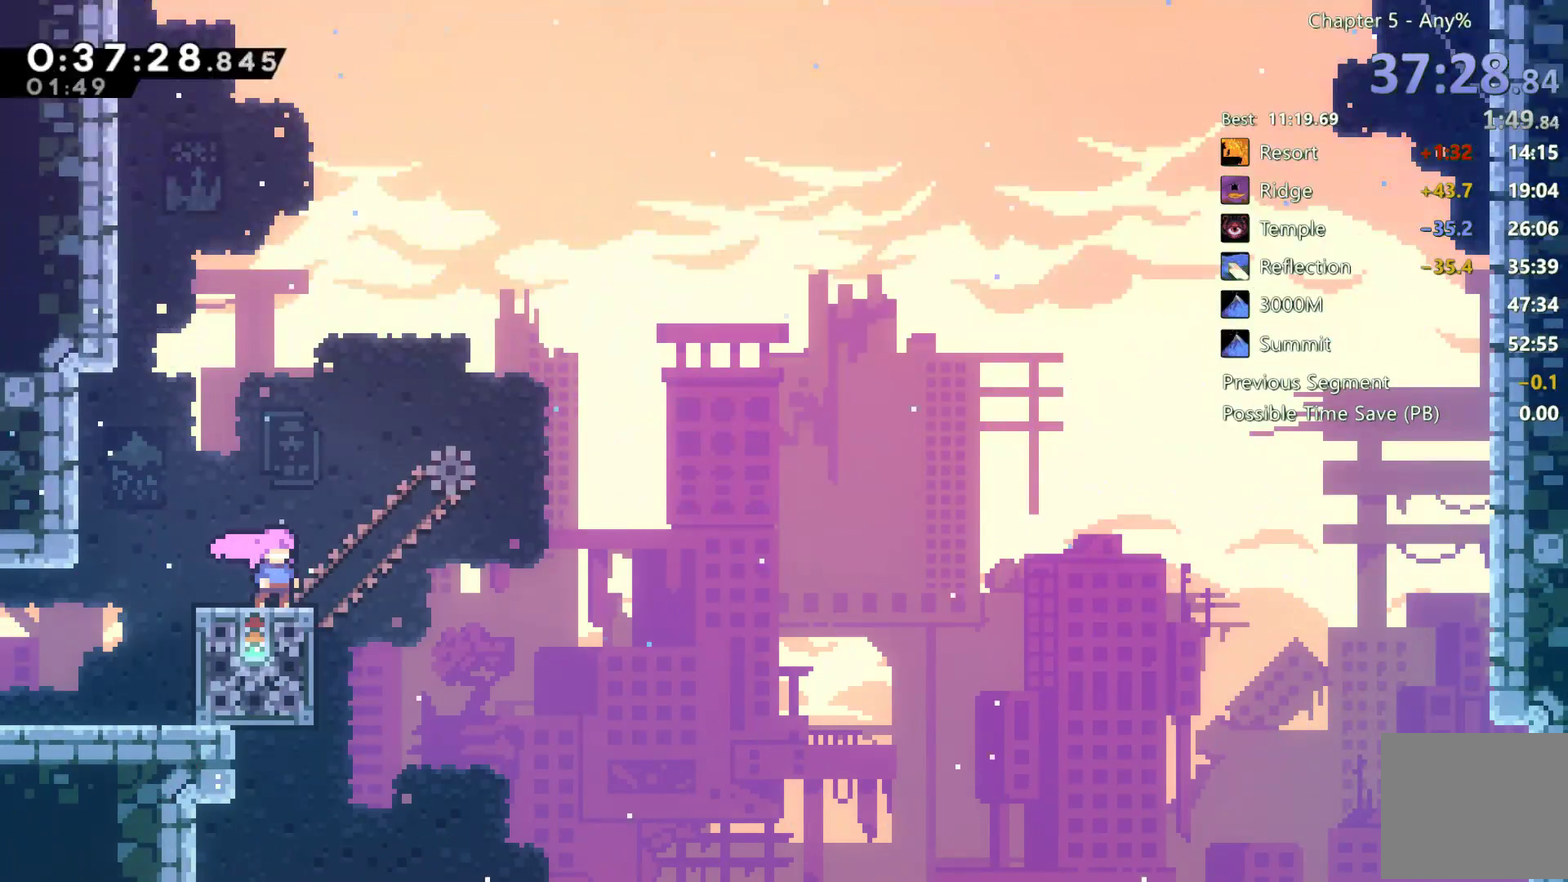
{"buttons": ["DPAD_DOWN", "DPAD_RIGHT"], "left_stick": "center", "right_stick": "center", "events": [[33, "DPAD_RIGHT", "down"], [133, "DPAD_RIGHT", "up"], [300, "DPAD_LEFT", "down"], [433, "DPAD_DOWN", "down"], [433, "DPAD_LEFT", "up"], [433, "DPAD_RIGHT", "down"]]}